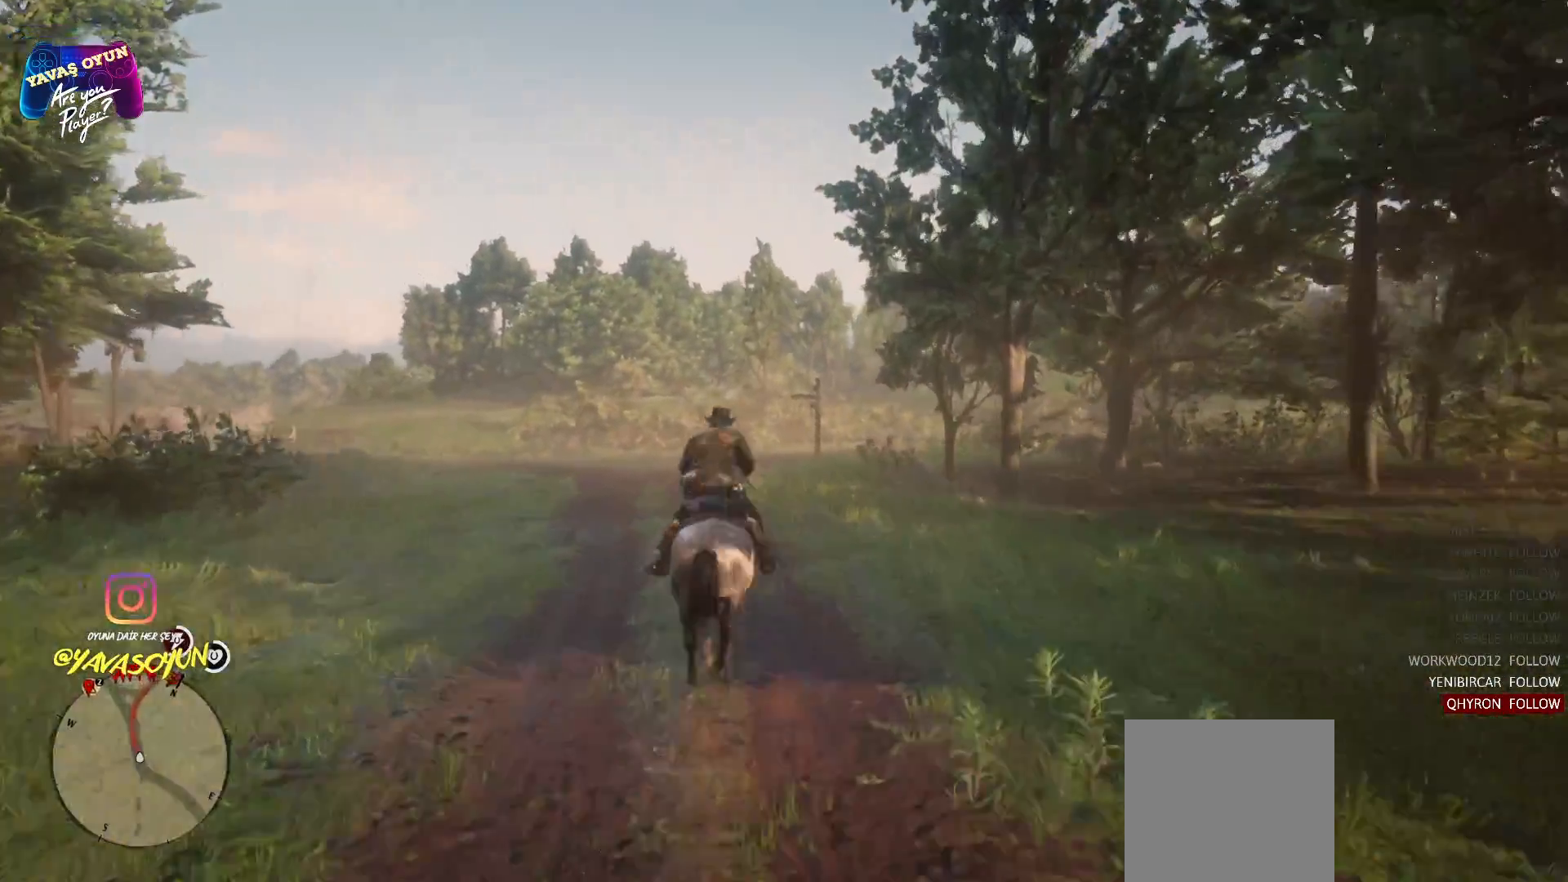
Gameplay with a controller (Xbox layout); each line is a JSON object with the inputs held at the frame after it. "events" lists button and stick changes between this image and that frame as [ms after this image, input, new state], when the widget could be followed in between.
{"buttons": ["A"], "left_stick": "up", "right_stick": "center", "events": [[50, "A", "down"], [183, "A", "up"], [283, "A", "down"], [417, "A", "up"], [500, "A", "down"]]}
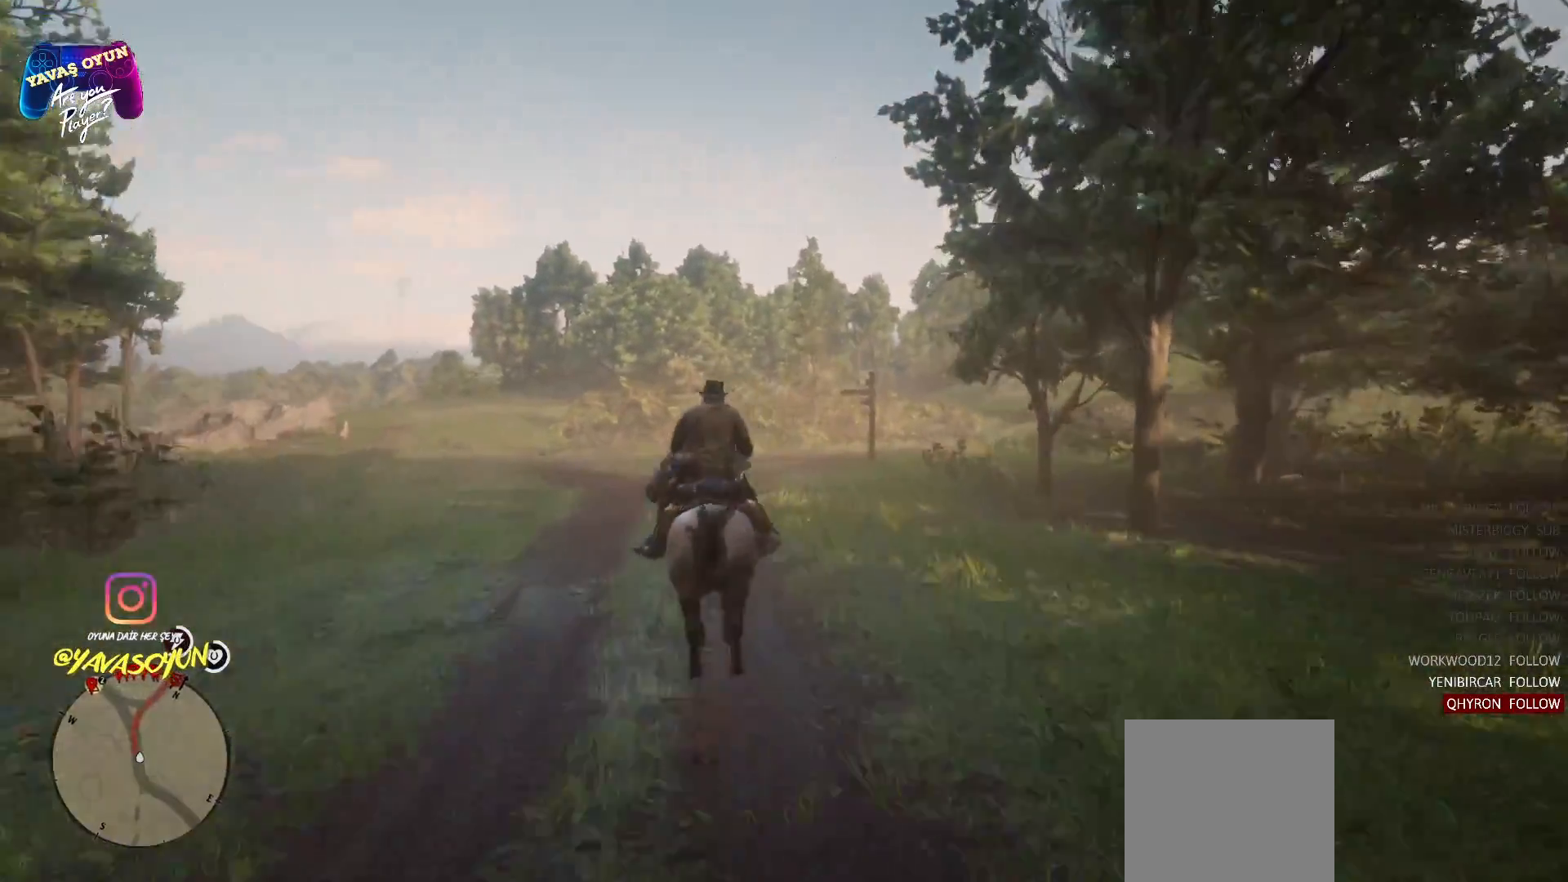
{"buttons": [], "left_stick": "up", "right_stick": "center", "events": [[117, "A", "up"], [233, "A", "down"], [367, "A", "up"]]}
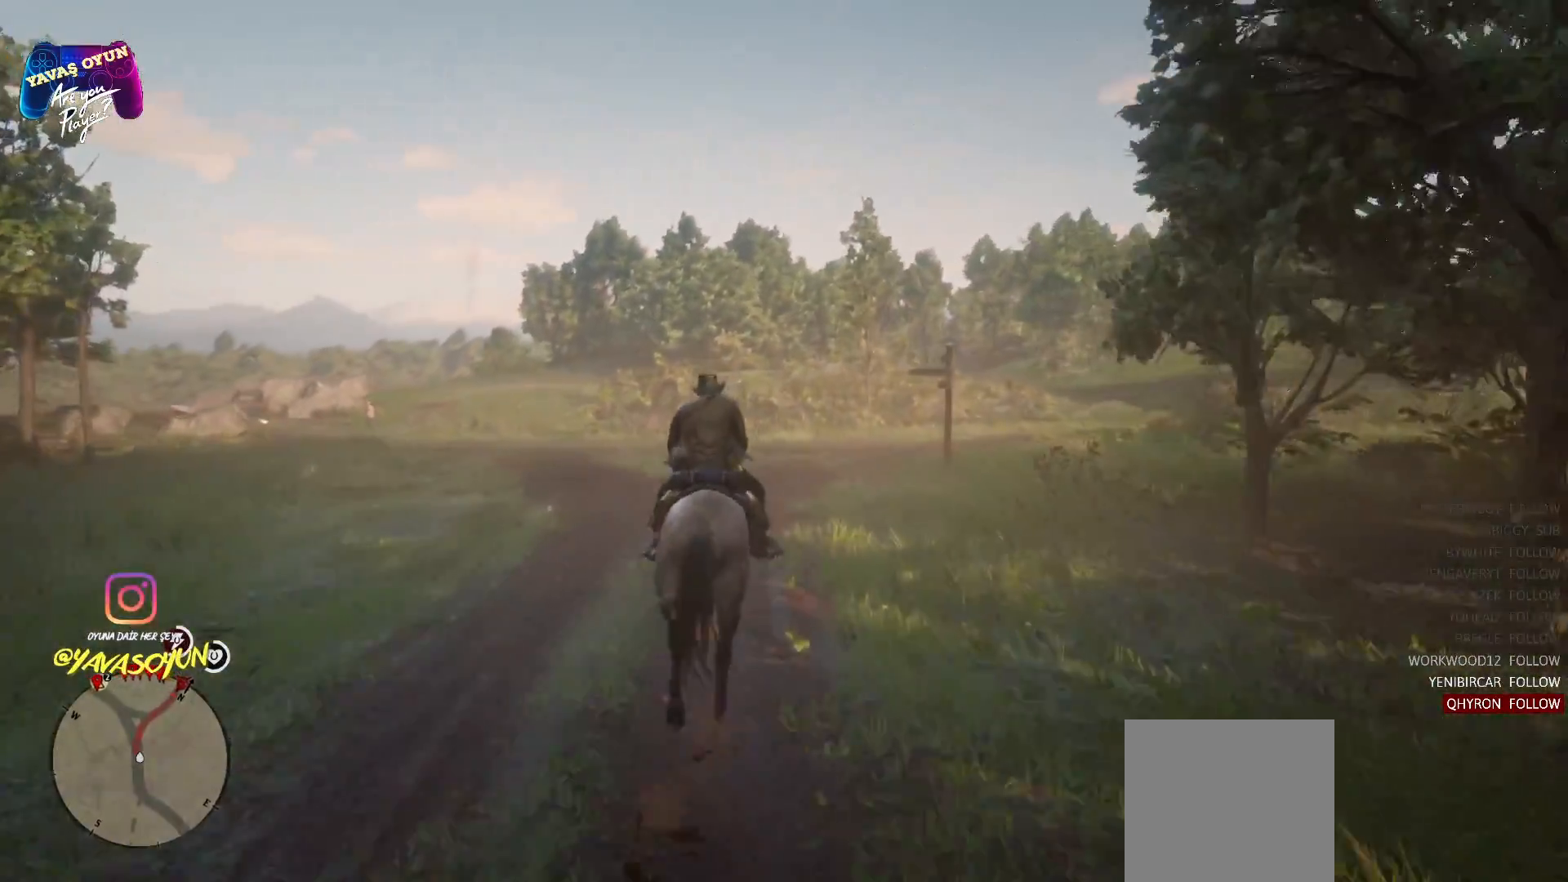
{"buttons": [], "left_stick": "up", "right_stick": "center", "events": []}
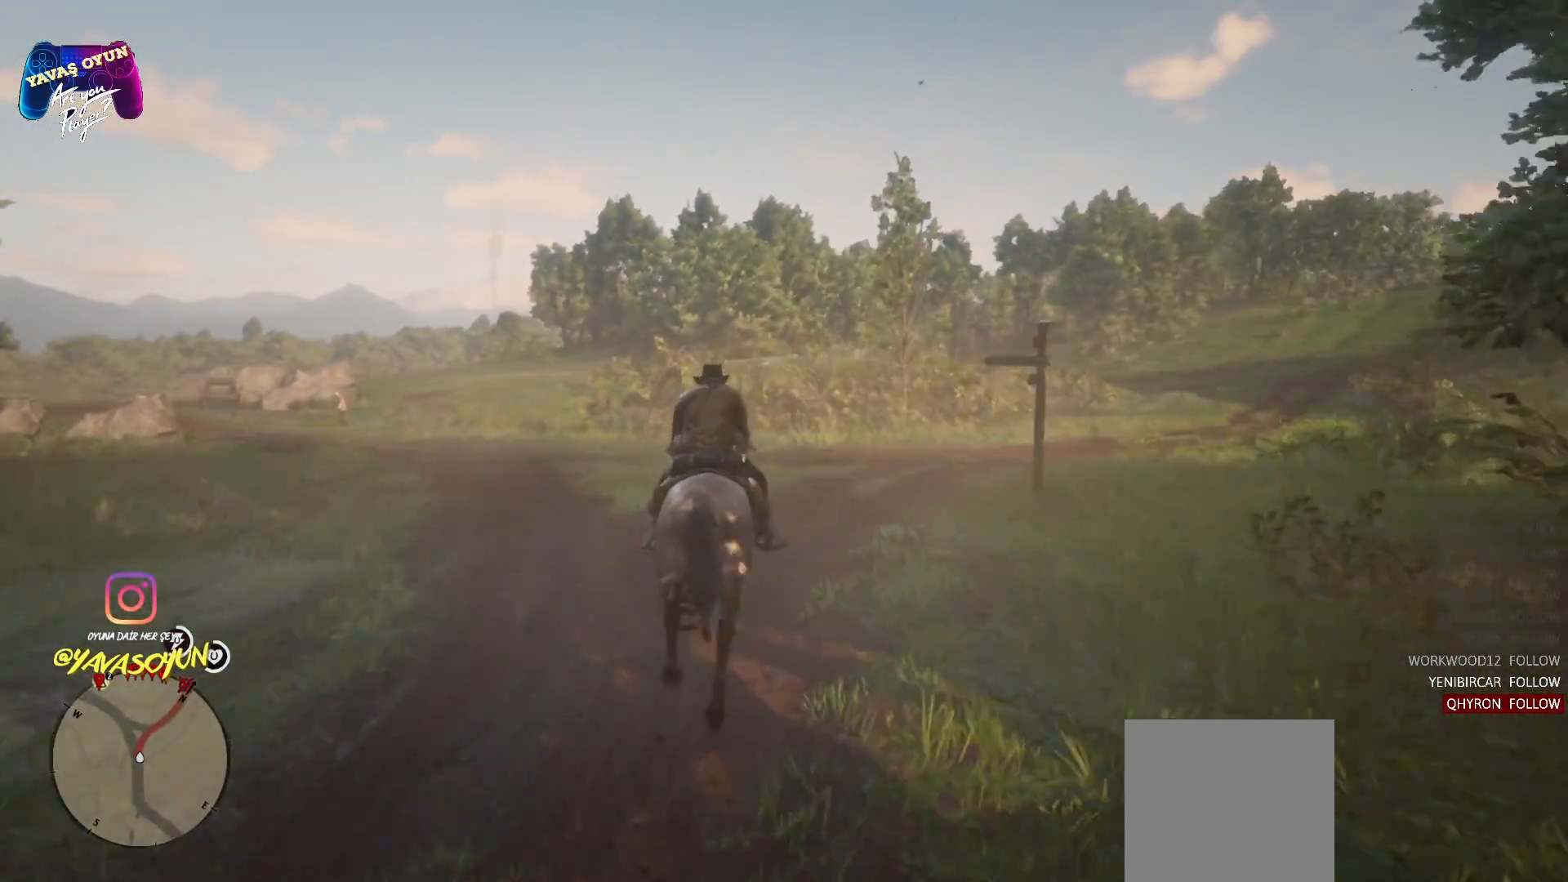
{"buttons": [], "left_stick": "center", "right_stick": "center", "events": [[283, "left_stick", "center"]]}
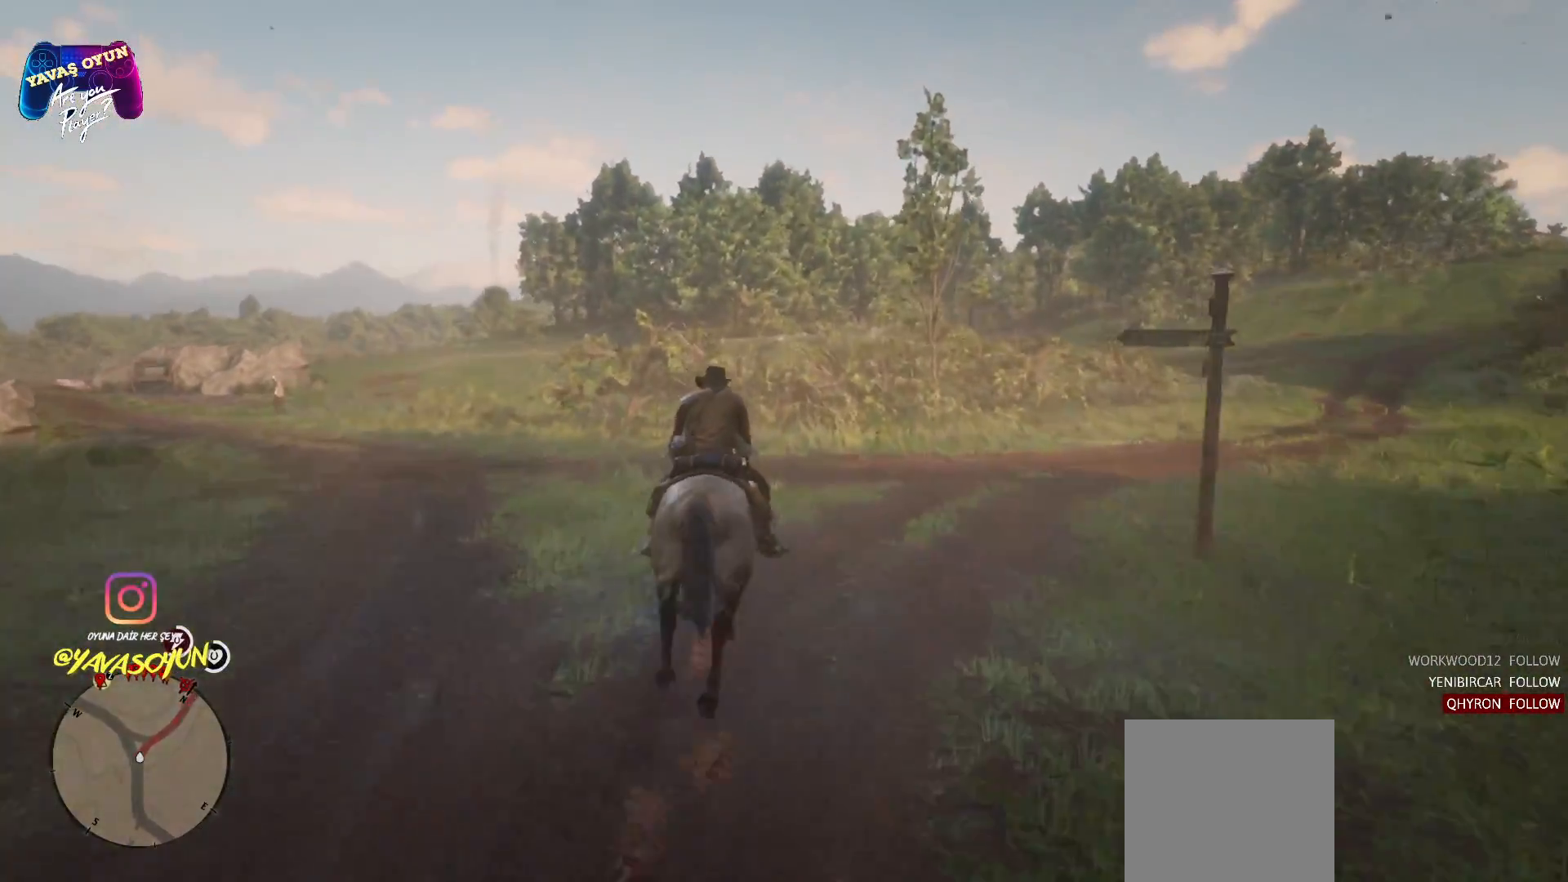
{"buttons": [], "left_stick": "center", "right_stick": "left", "events": [[400, "right_stick", "left"]]}
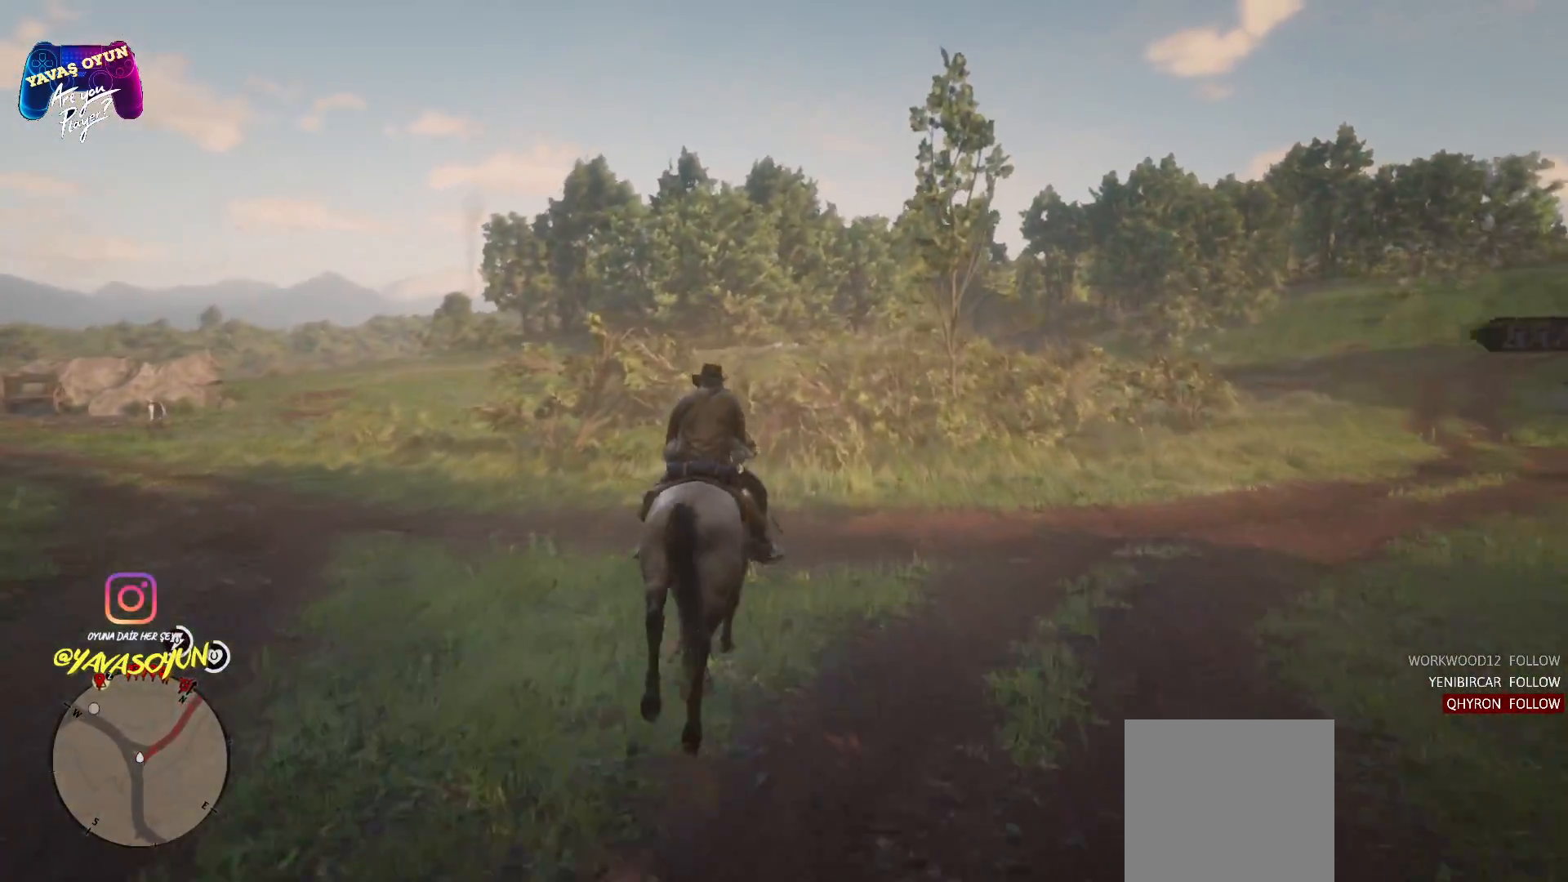
{"buttons": [], "left_stick": "left", "right_stick": "center", "events": [[50, "left_stick", "left"], [150, "right_stick", "center"]]}
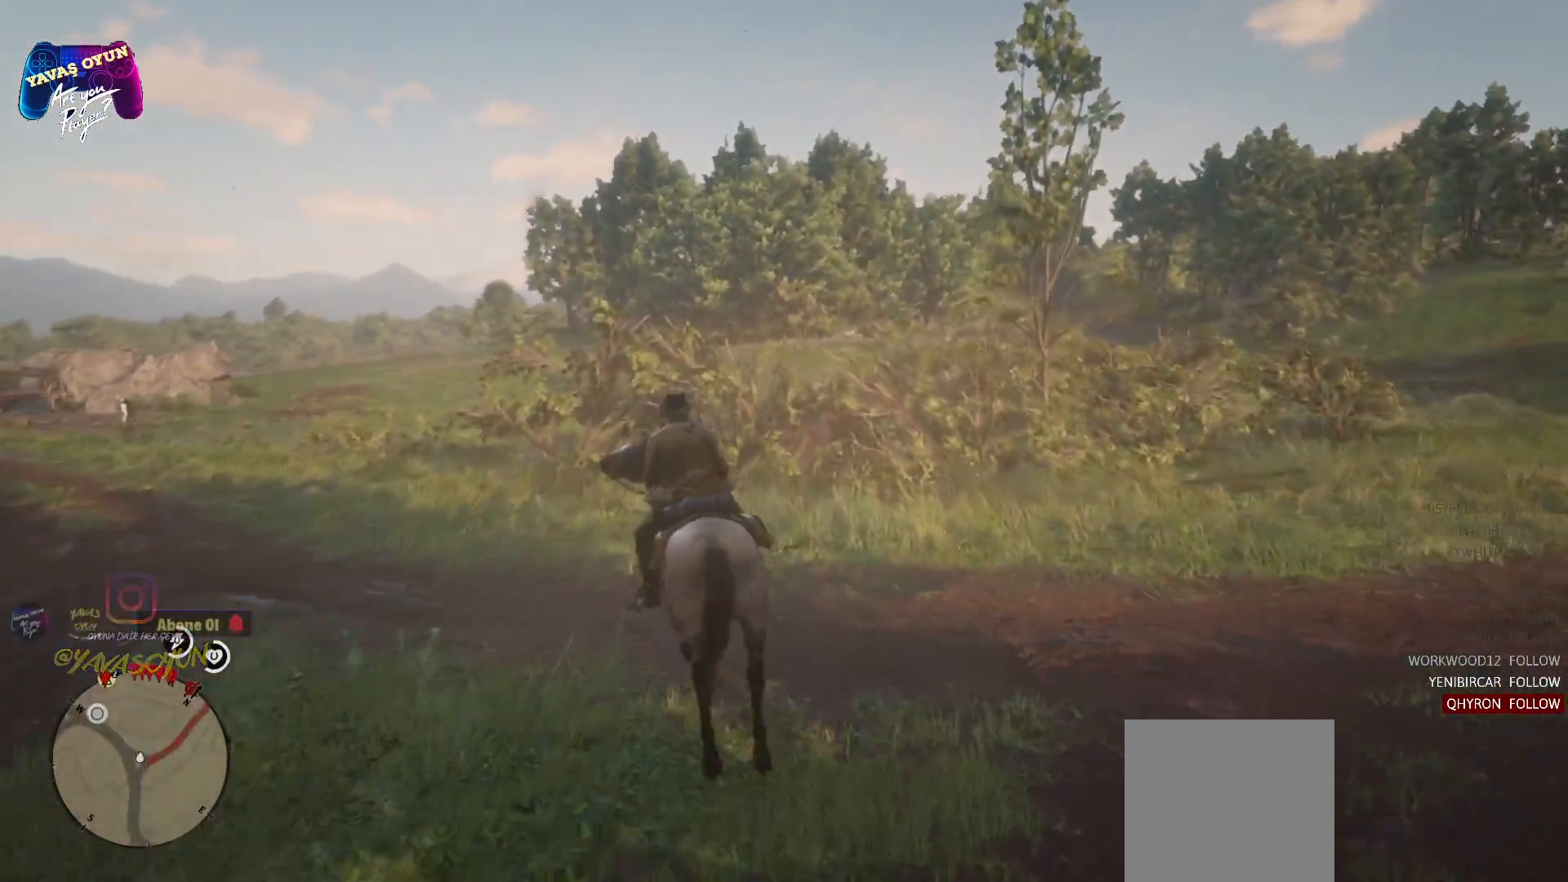
{"buttons": [], "left_stick": "left", "right_stick": "center", "events": []}
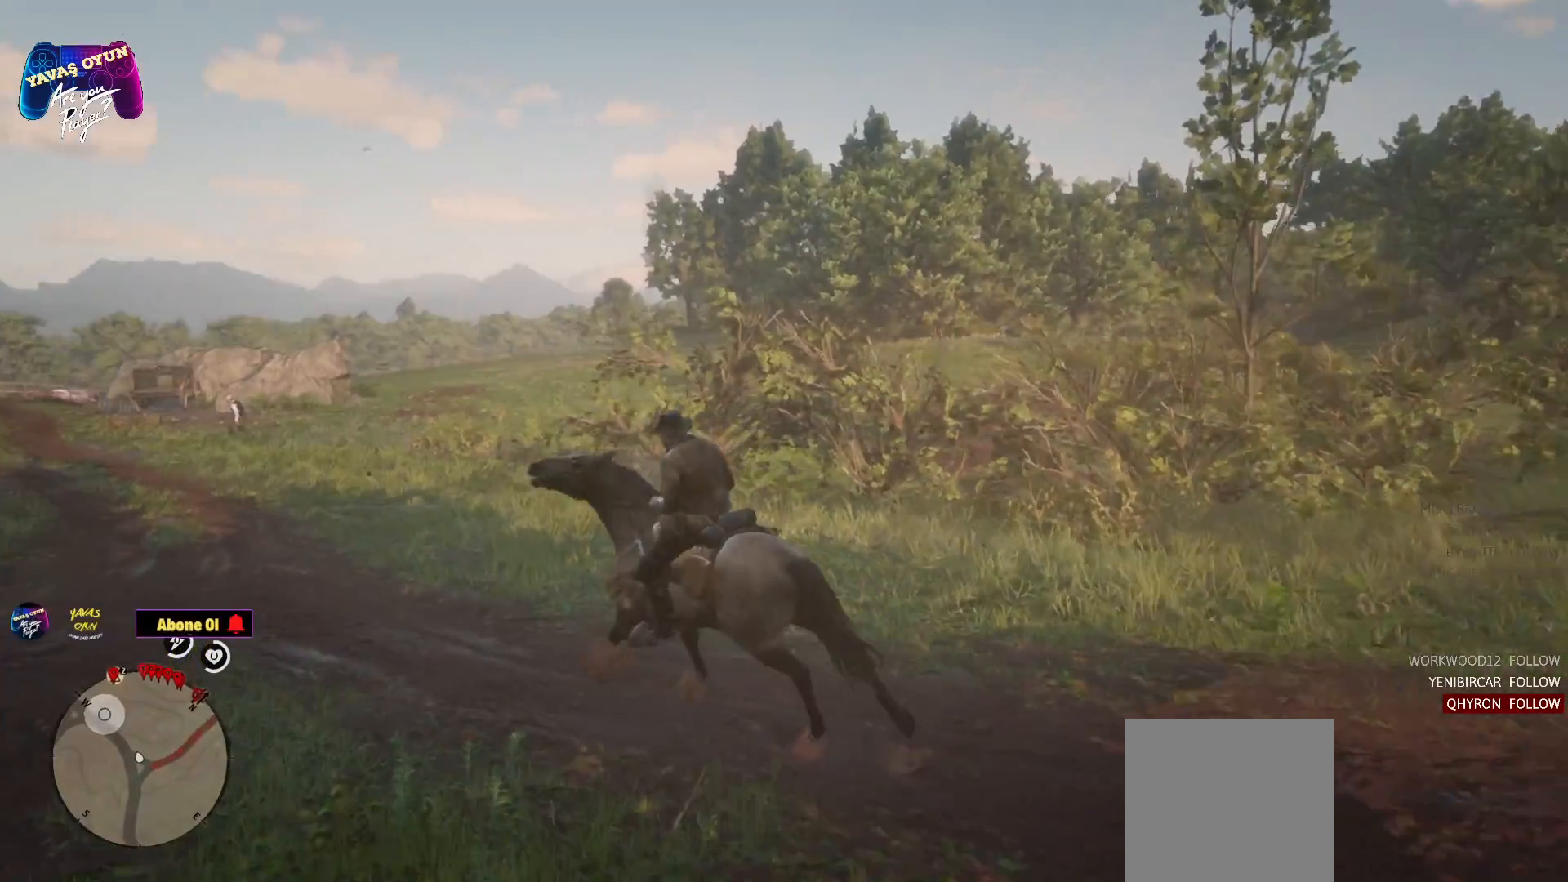
{"buttons": [], "left_stick": "up-left", "right_stick": "center", "events": [[333, "left_stick", "up-left"]]}
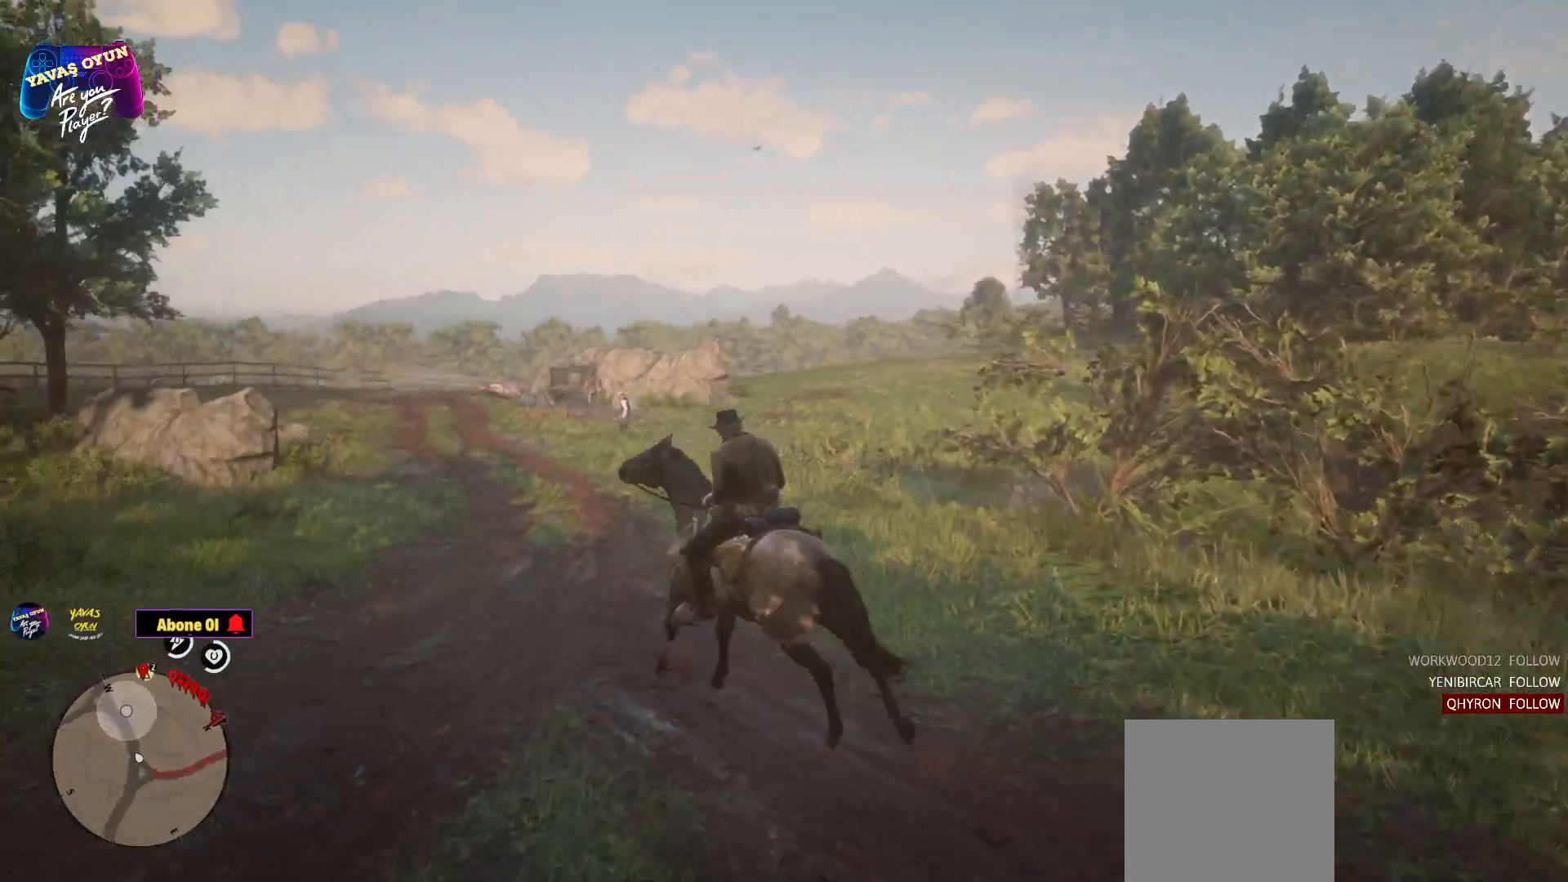
{"buttons": [], "left_stick": "up-left", "right_stick": "center", "events": []}
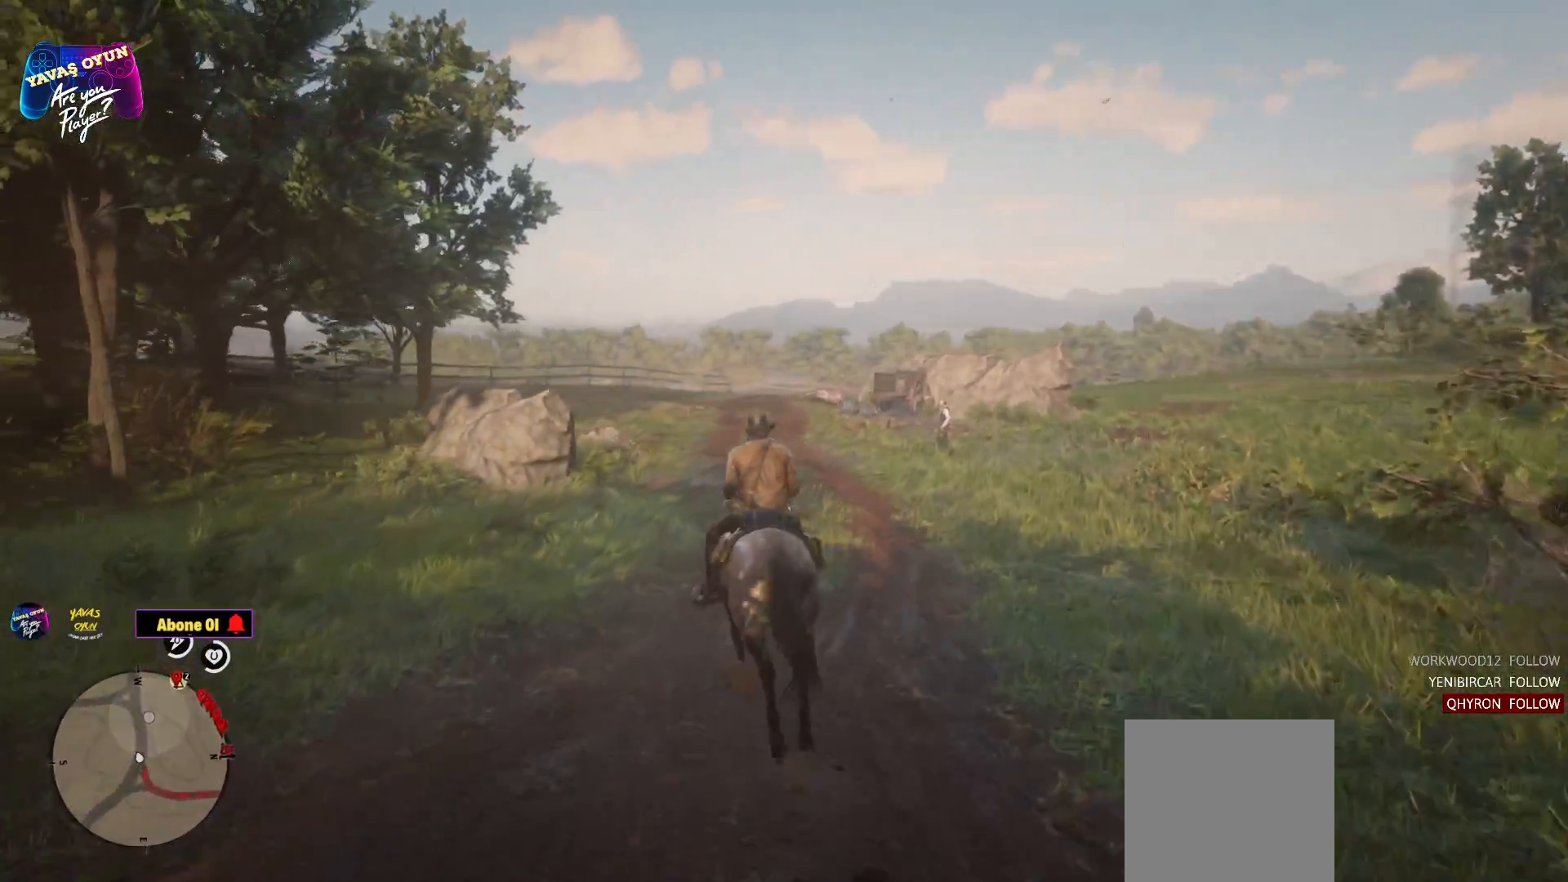
{"buttons": [], "left_stick": "up-right", "right_stick": "center", "events": [[183, "left_stick", "up-right"]]}
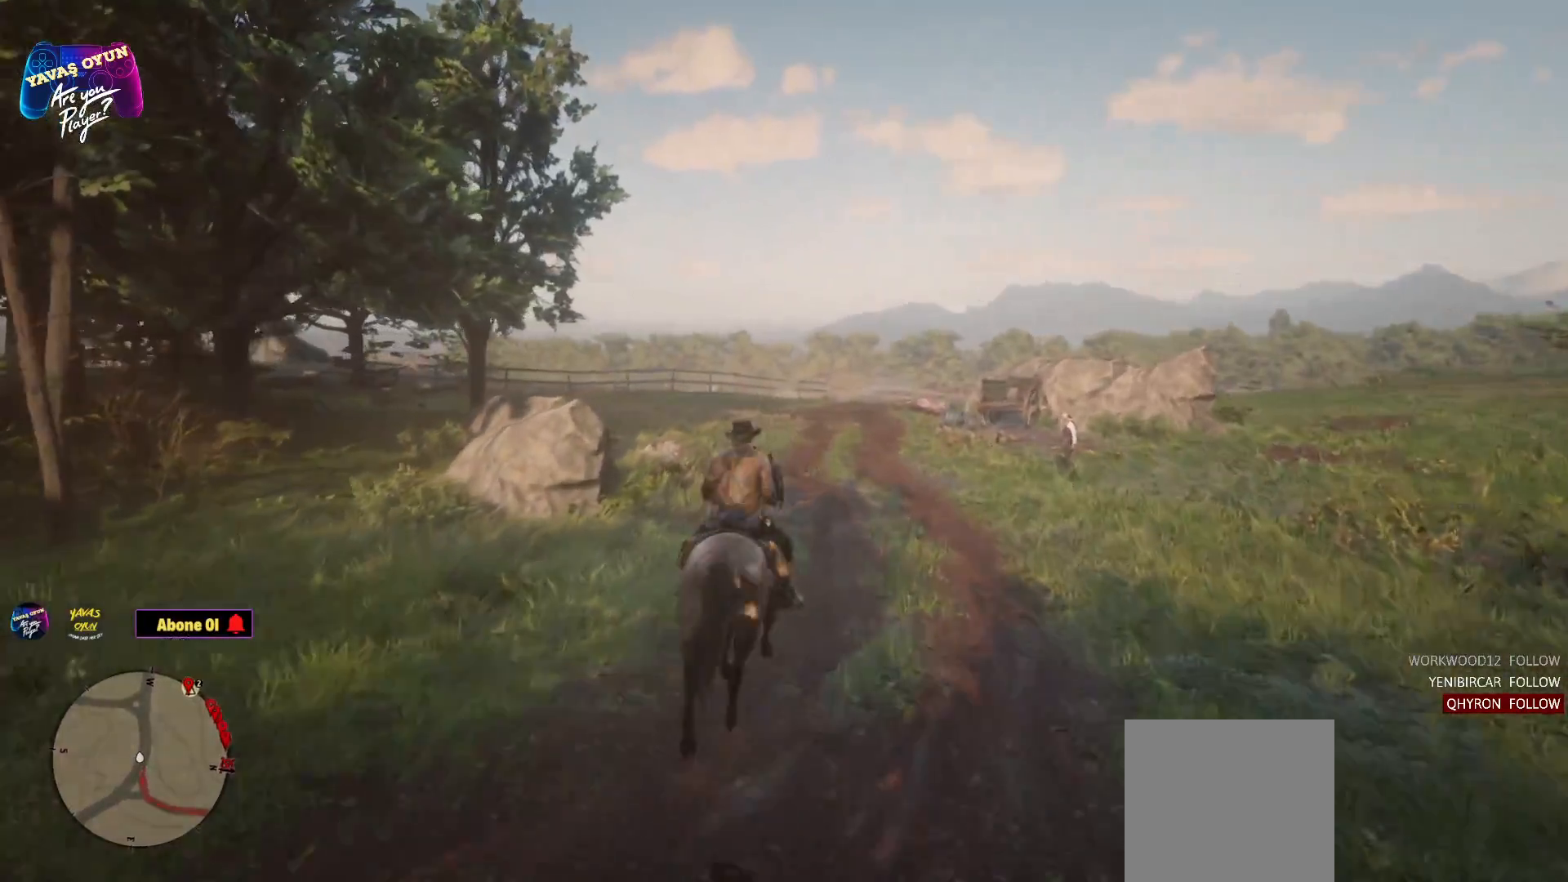
{"buttons": ["L3"], "left_stick": "center", "right_stick": "center", "events": [[17, "left_stick", "center"], [433, "L3", "down"]]}
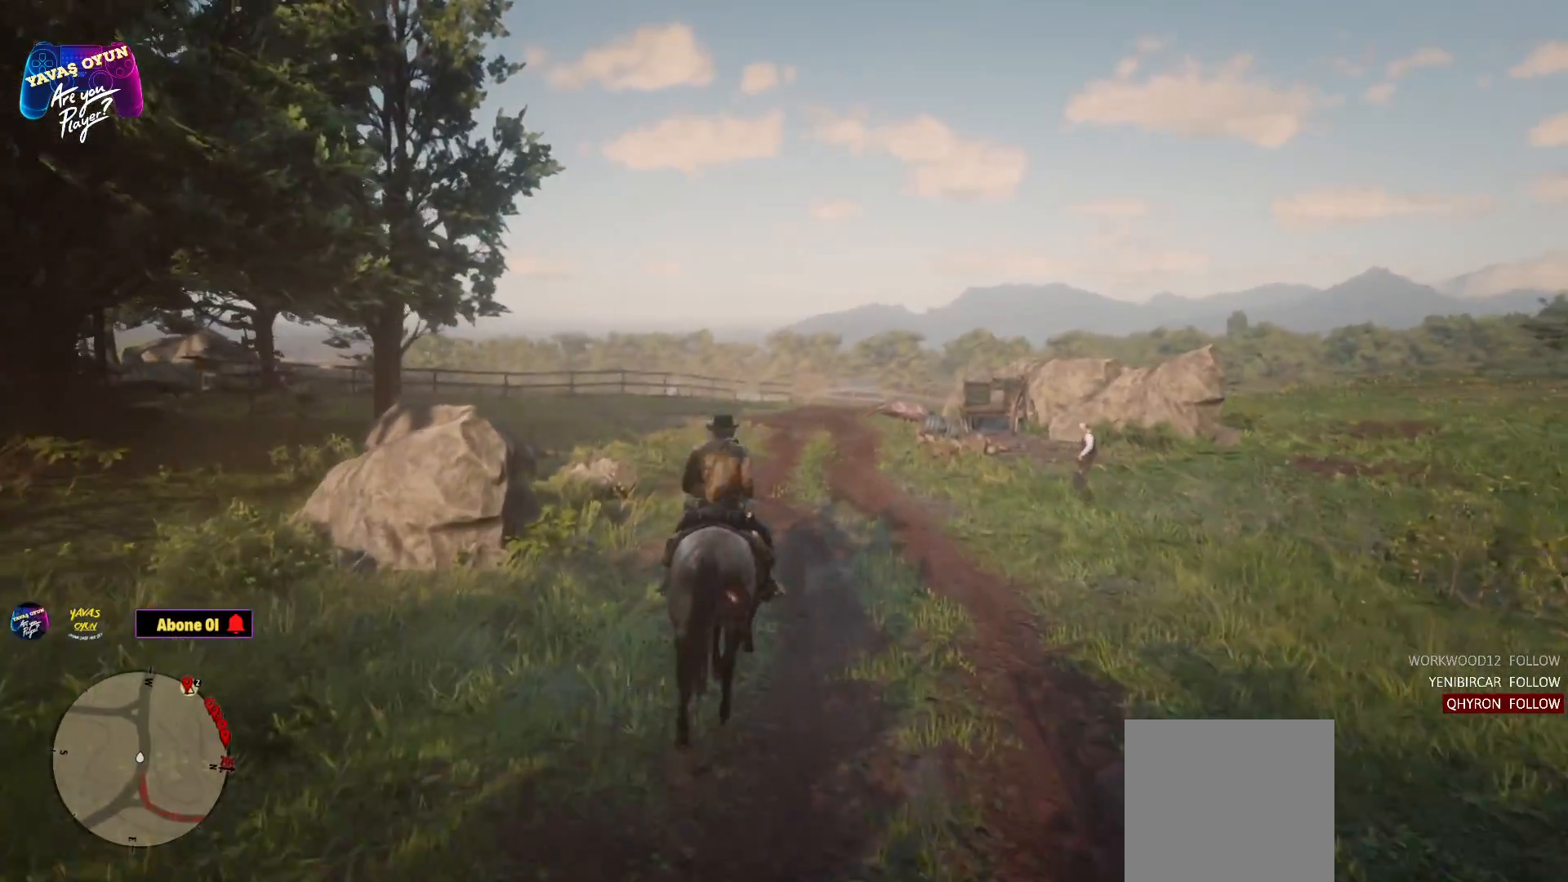
{"buttons": [], "left_stick": "center", "right_stick": "center", "events": [[50, "left_stick", "up"], [167, "L3", "up"], [167, "left_stick", "center"]]}
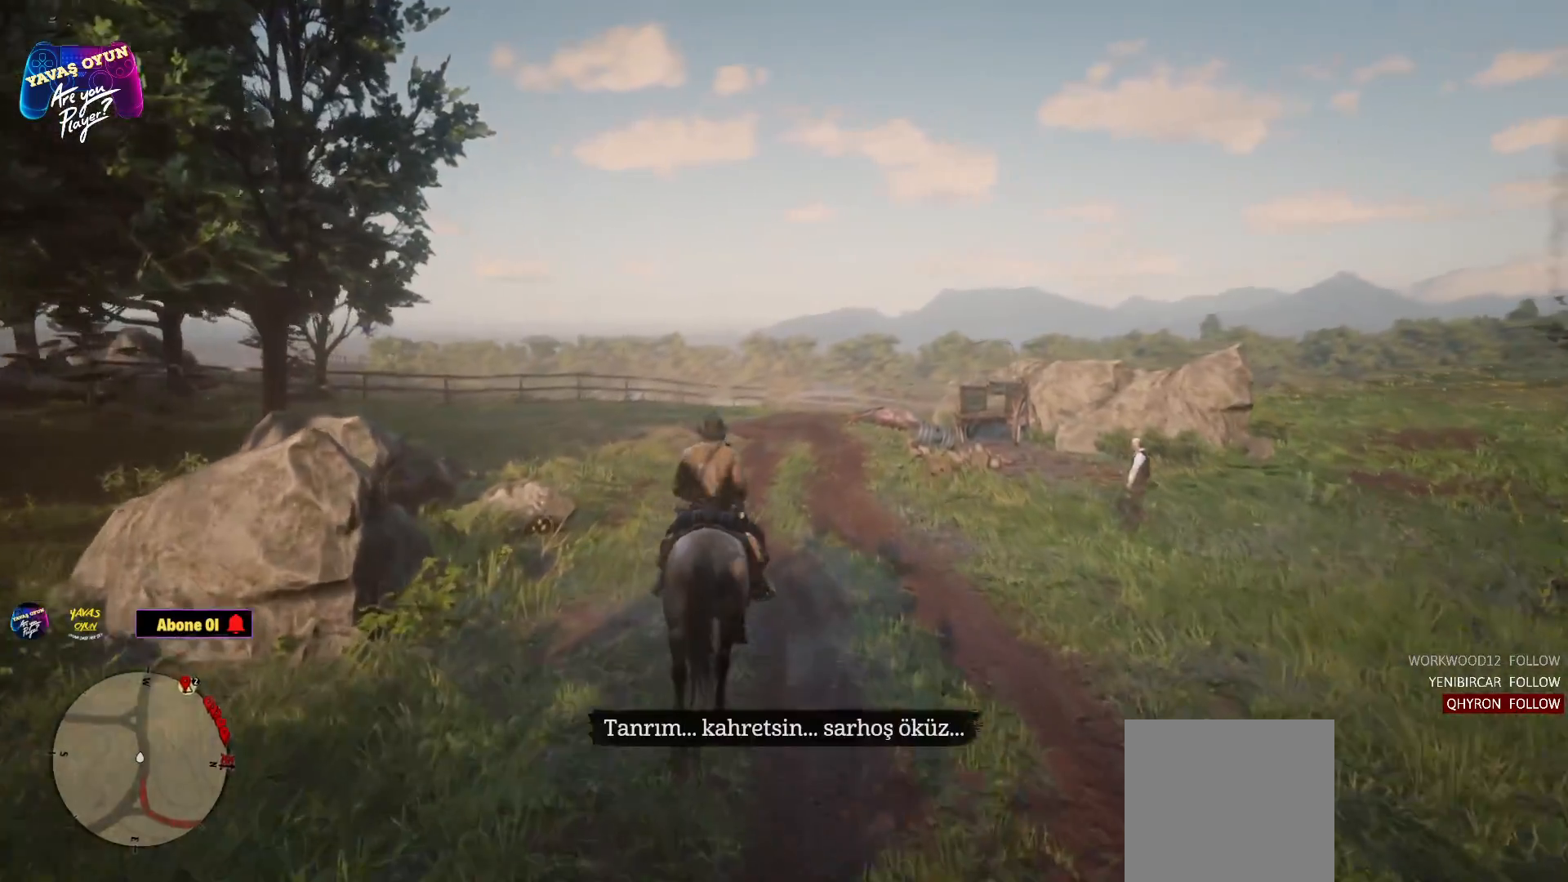
{"buttons": [], "left_stick": "center", "right_stick": "down-right", "events": [[233, "right_stick", "right"], [367, "right_stick", "down-right"]]}
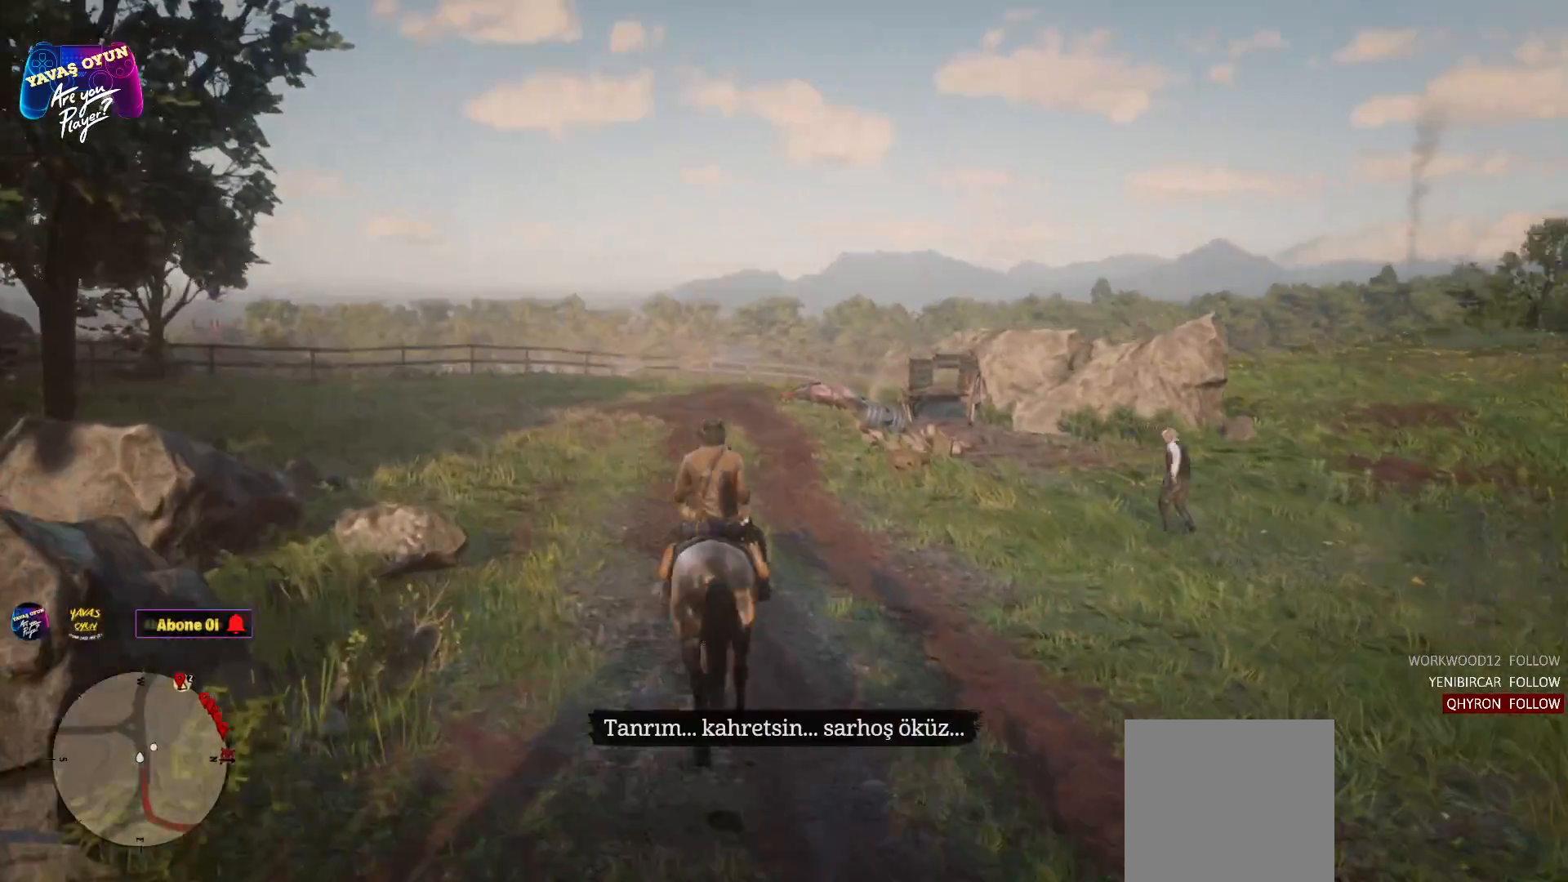
{"buttons": [], "left_stick": "center", "right_stick": "center", "events": [[100, "right_stick", "center"]]}
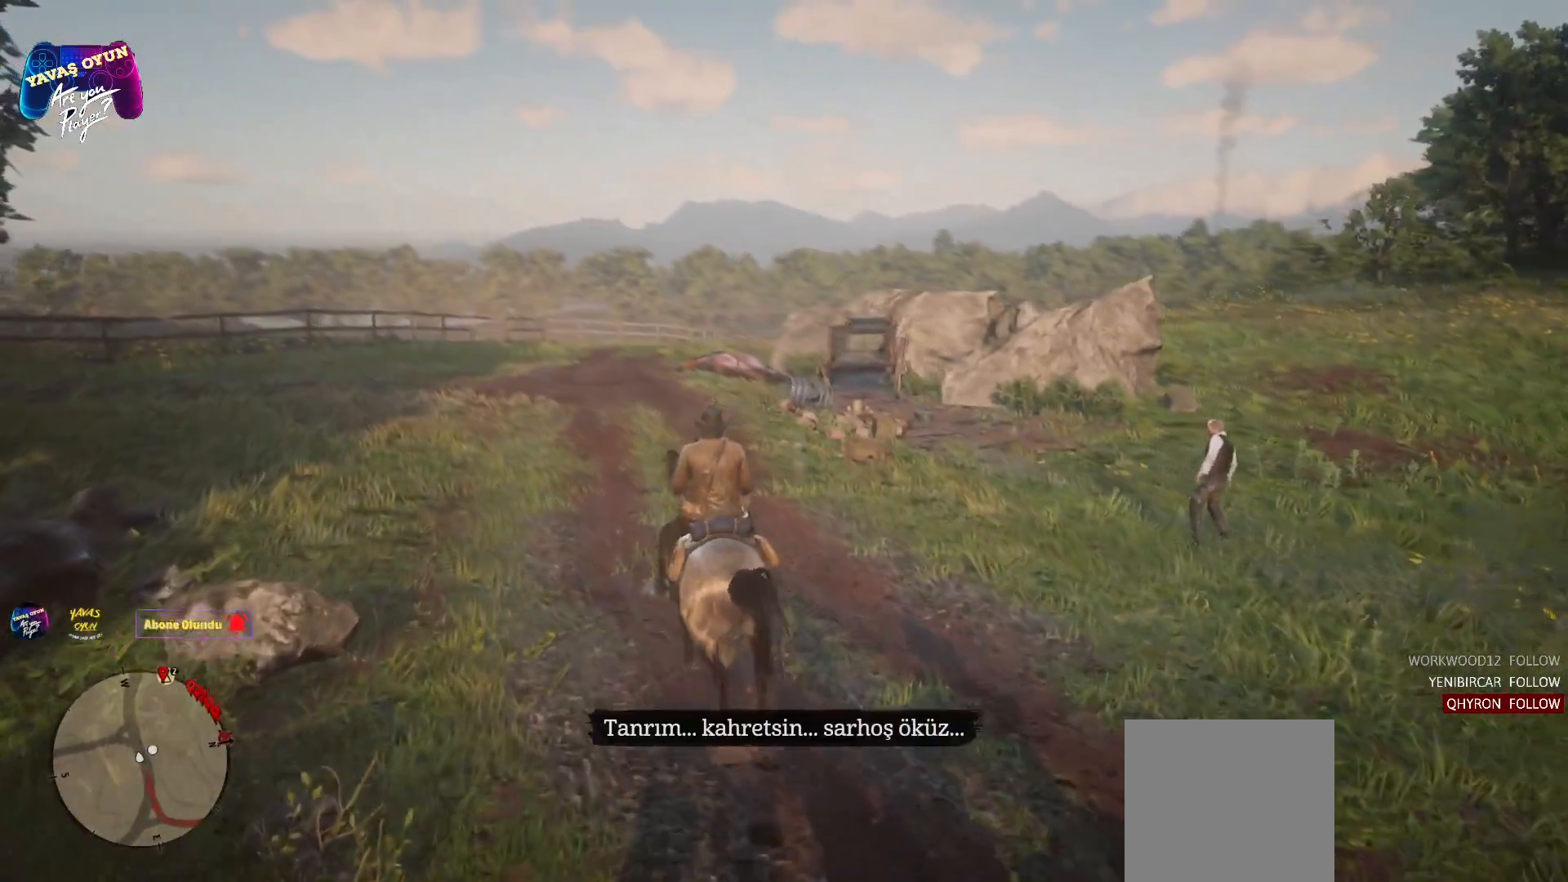
{"buttons": [], "left_stick": "center", "right_stick": "right", "events": [[333, "right_stick", "right"]]}
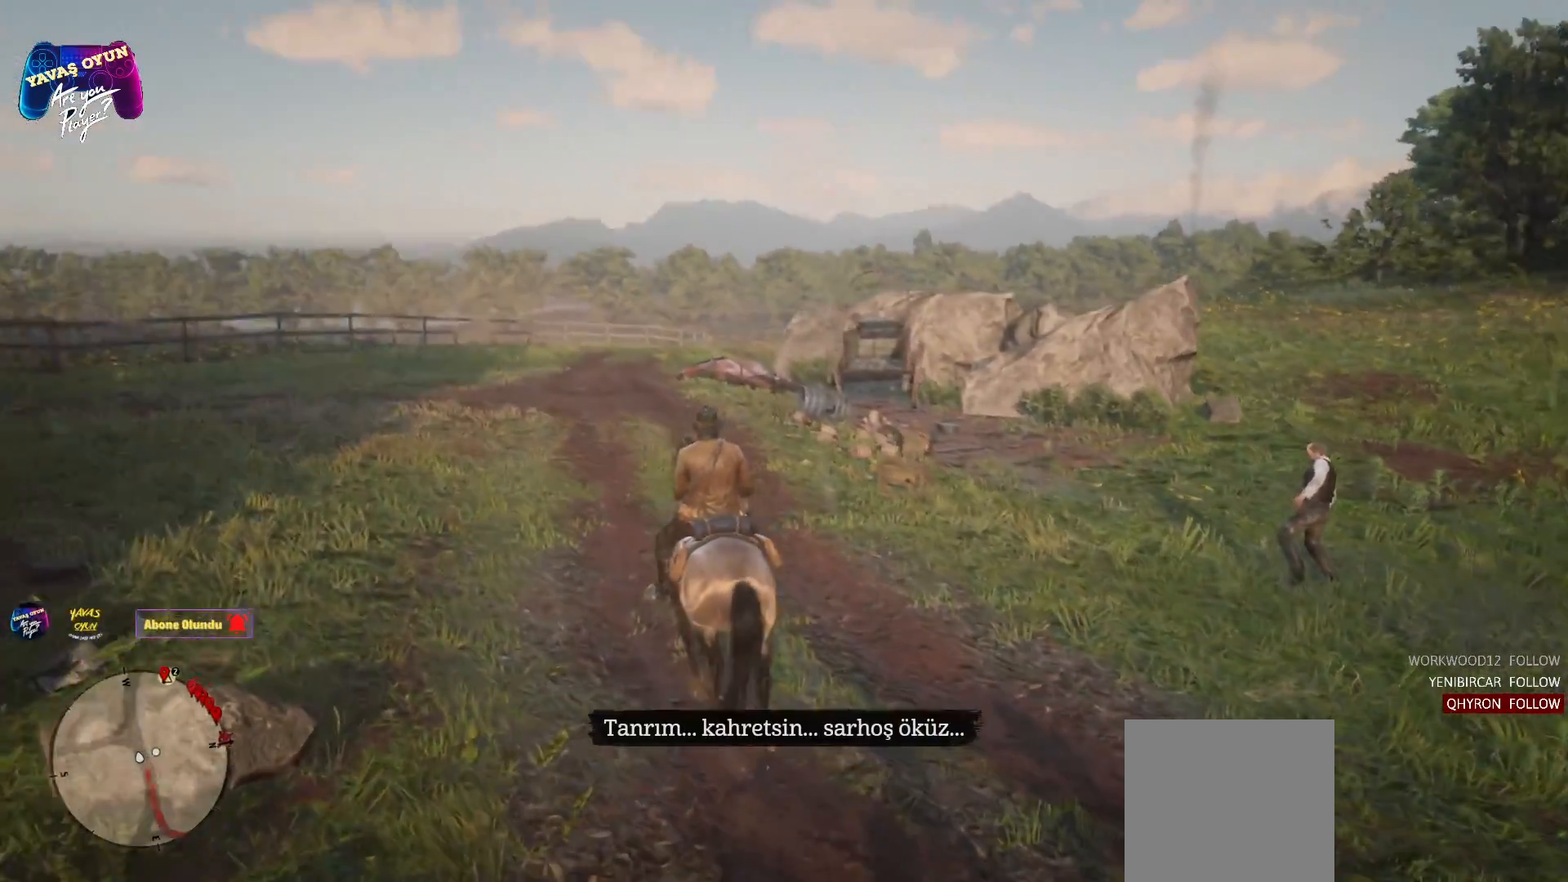
{"buttons": ["Y"], "left_stick": "center", "right_stick": "center", "events": [[383, "right_stick", "center"], [500, "Y", "down"]]}
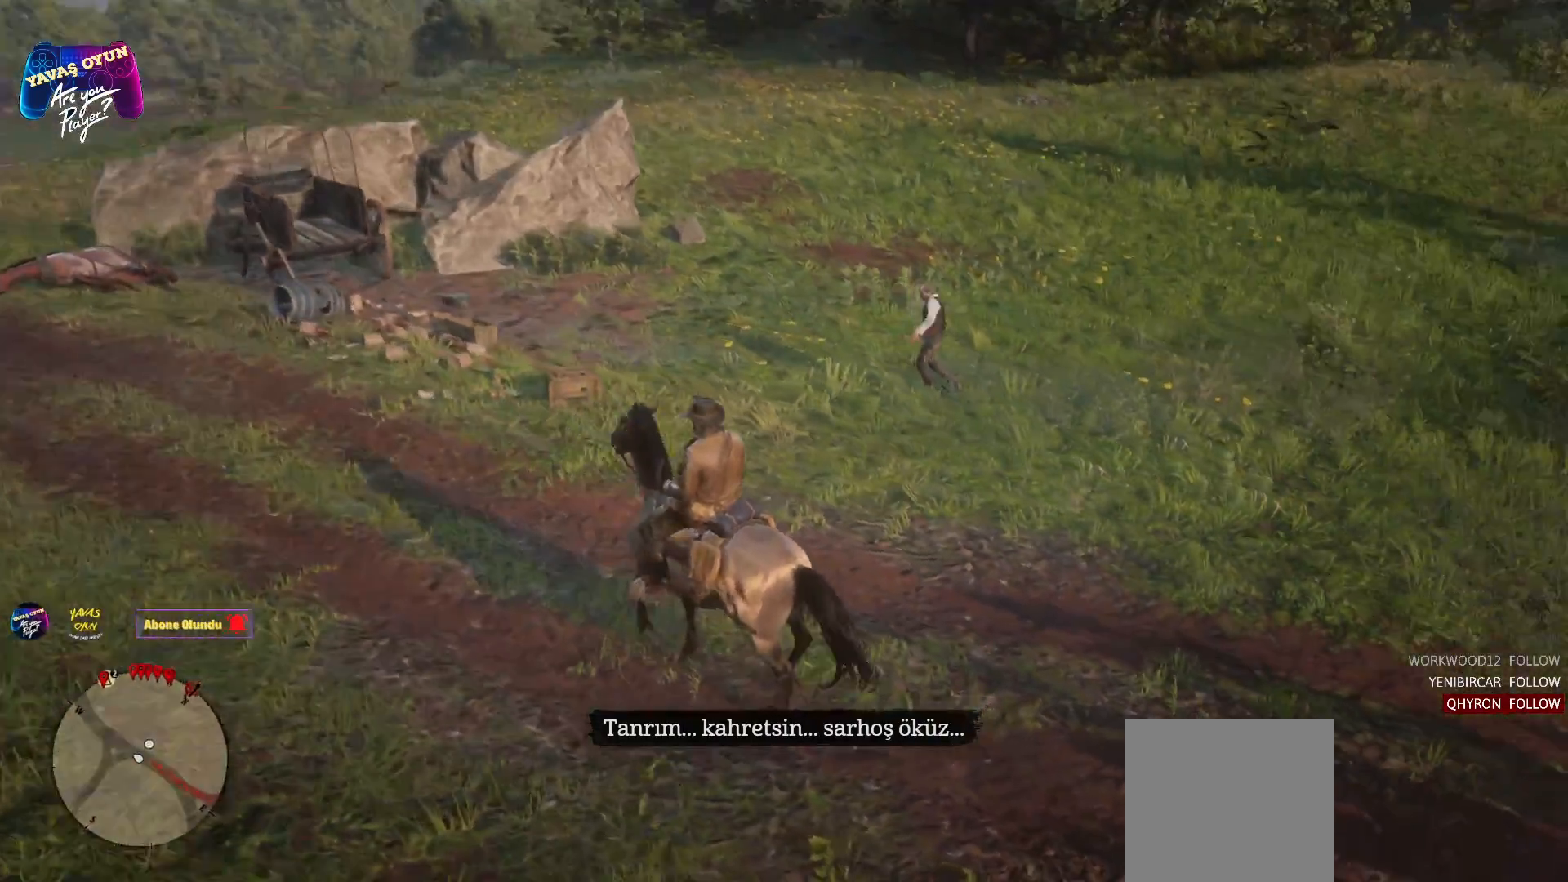
{"buttons": [], "left_stick": "center", "right_stick": "center", "events": [[133, "Y", "up"]]}
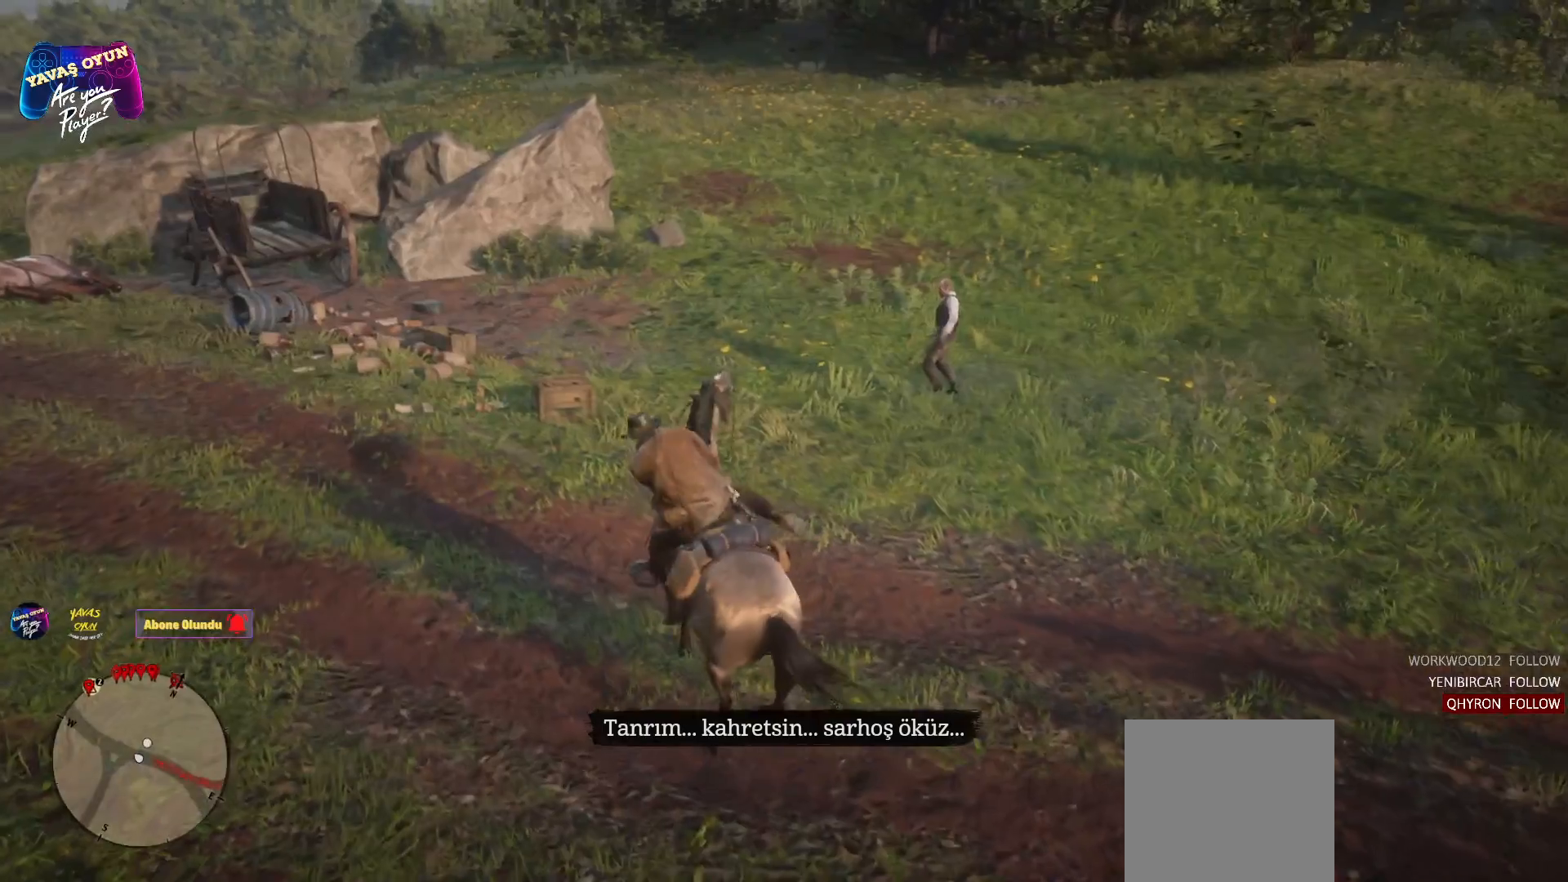
{"buttons": [], "left_stick": "up", "right_stick": "center", "events": [[250, "left_stick", "up"]]}
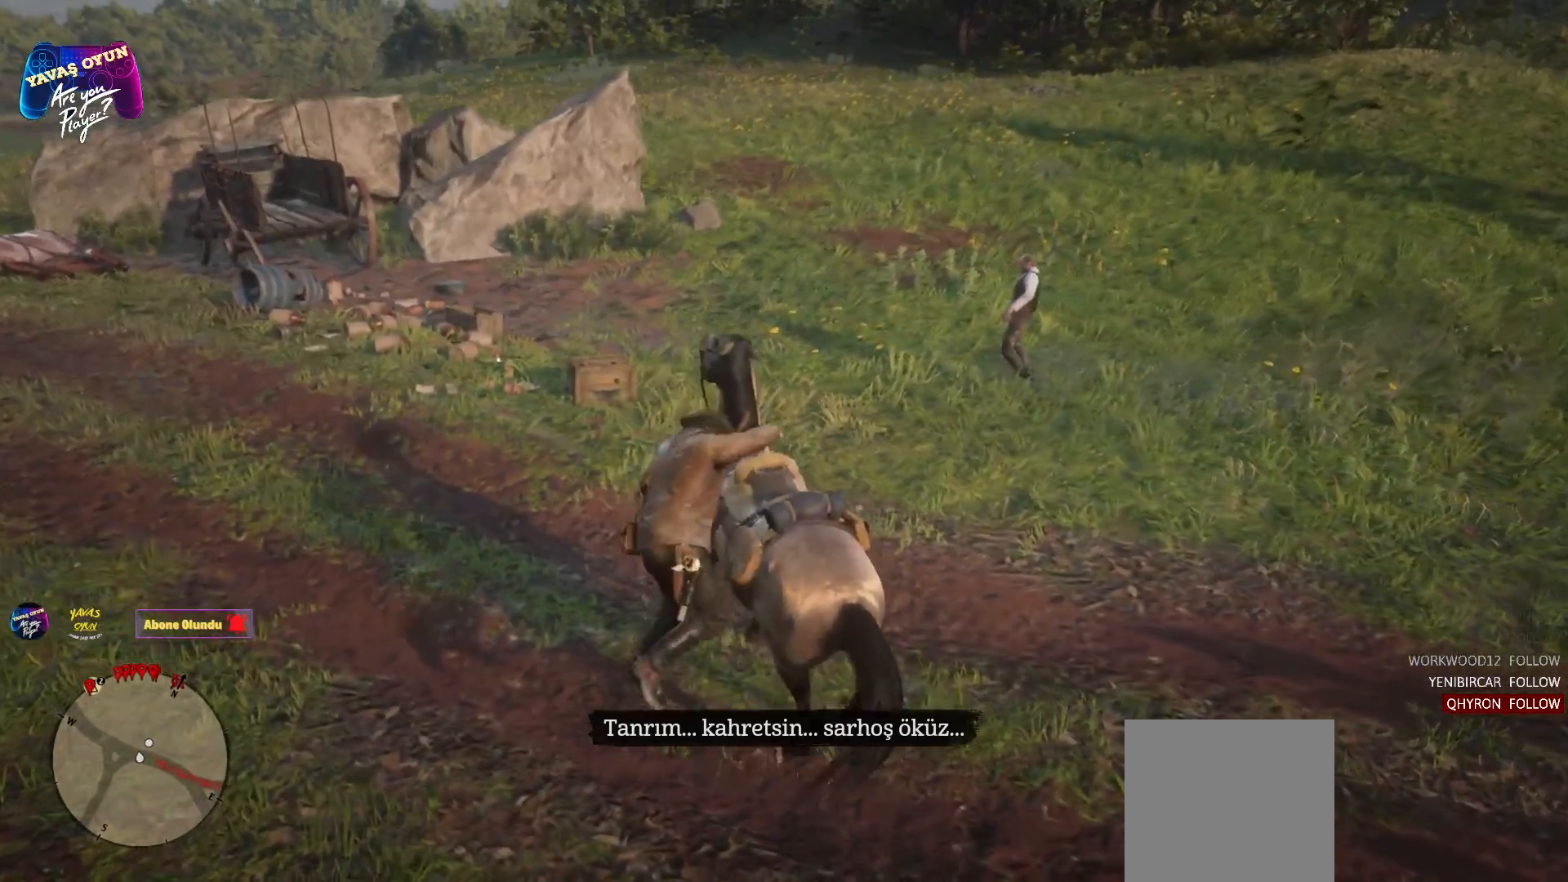
{"buttons": [], "left_stick": "up-left", "right_stick": "center", "events": [[200, "left_stick", "up-left"]]}
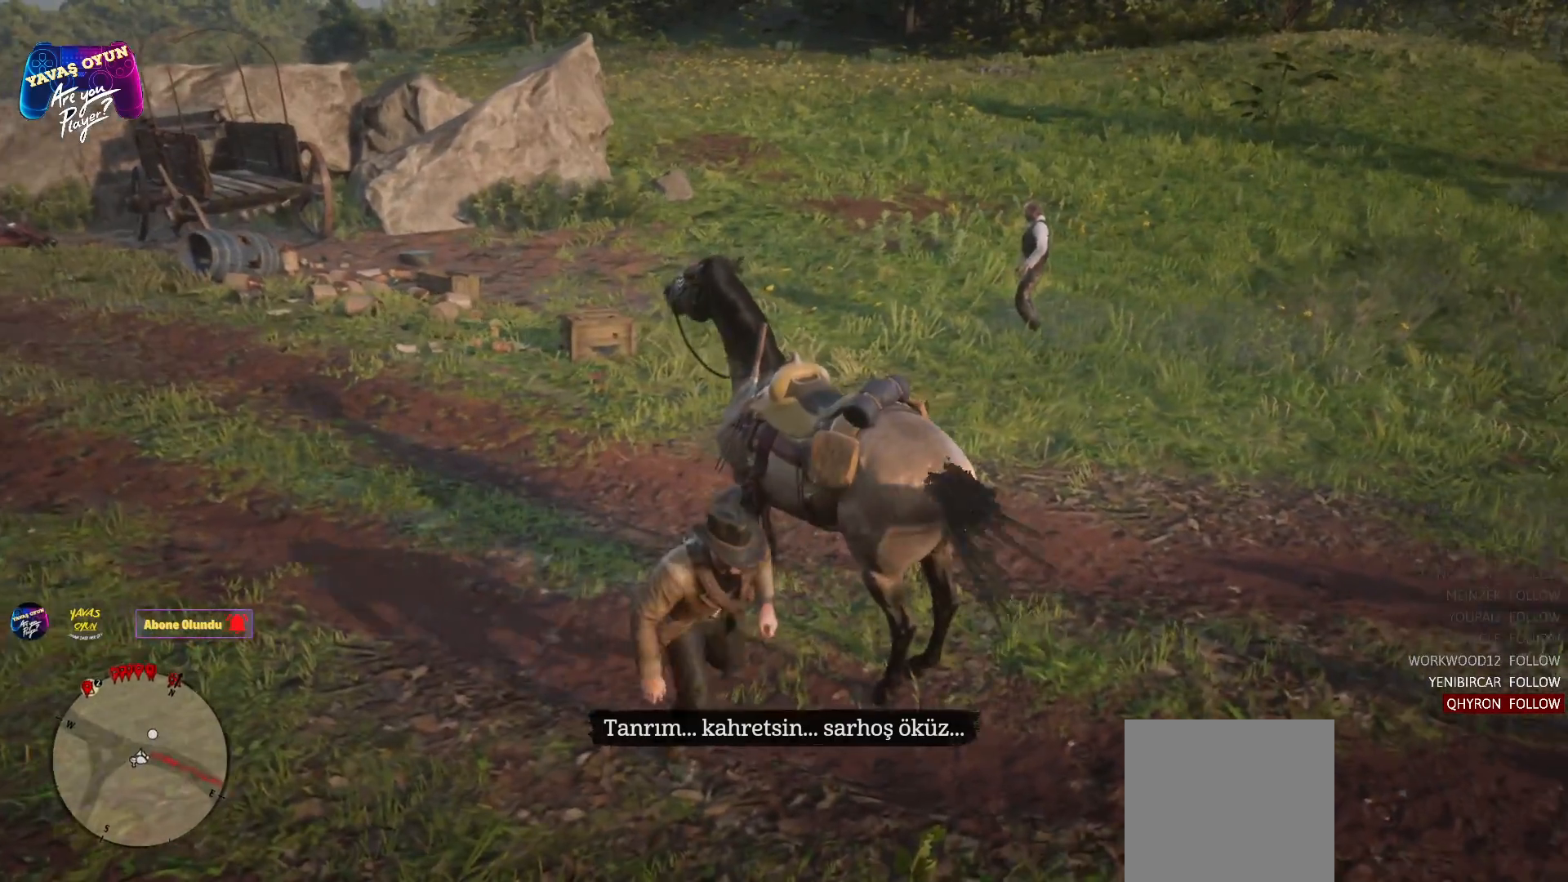
{"buttons": [], "left_stick": "up-left", "right_stick": "center", "events": []}
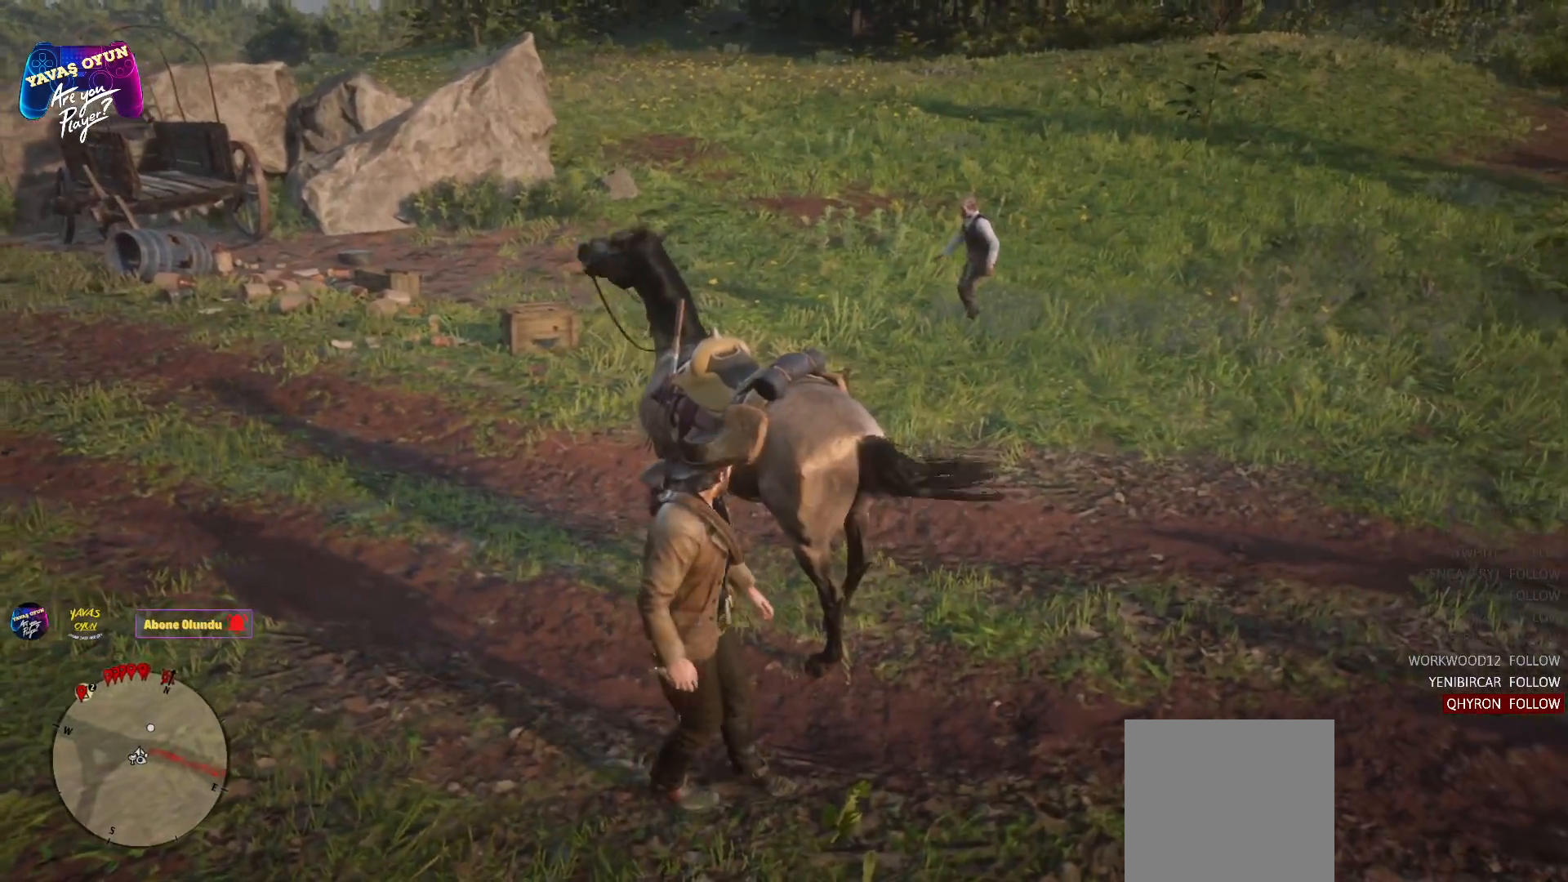
{"buttons": [], "left_stick": "up-left", "right_stick": "center", "events": []}
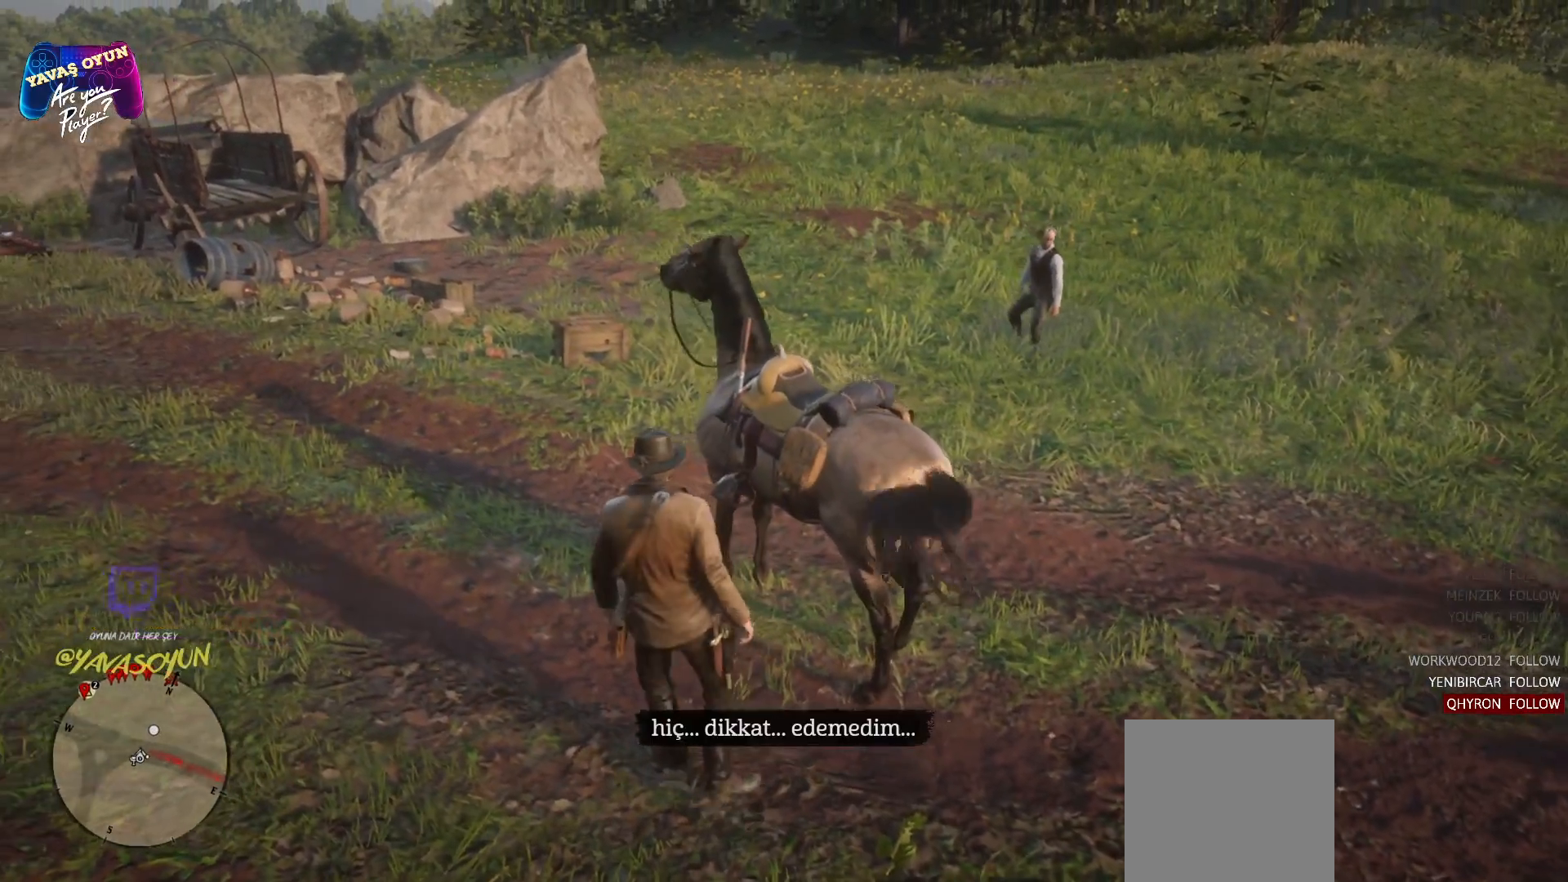
{"buttons": [], "left_stick": "up-left", "right_stick": "center", "events": [[83, "right_stick", "right"], [467, "right_stick", "center"]]}
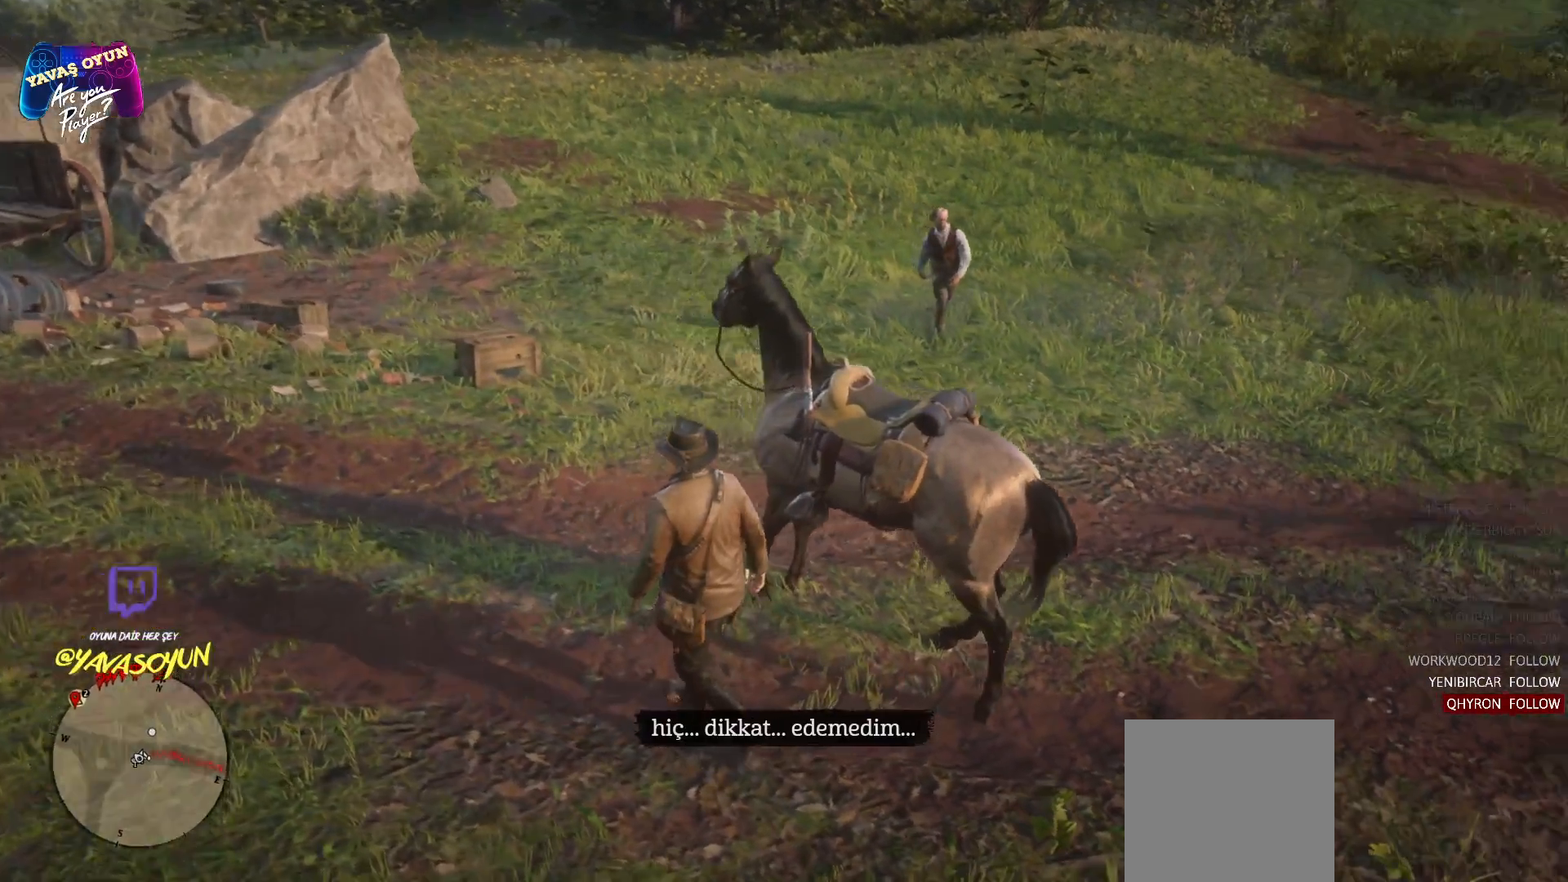
{"buttons": [], "left_stick": "up-left", "right_stick": "center", "events": [[200, "right_stick", "right"], [350, "right_stick", "center"]]}
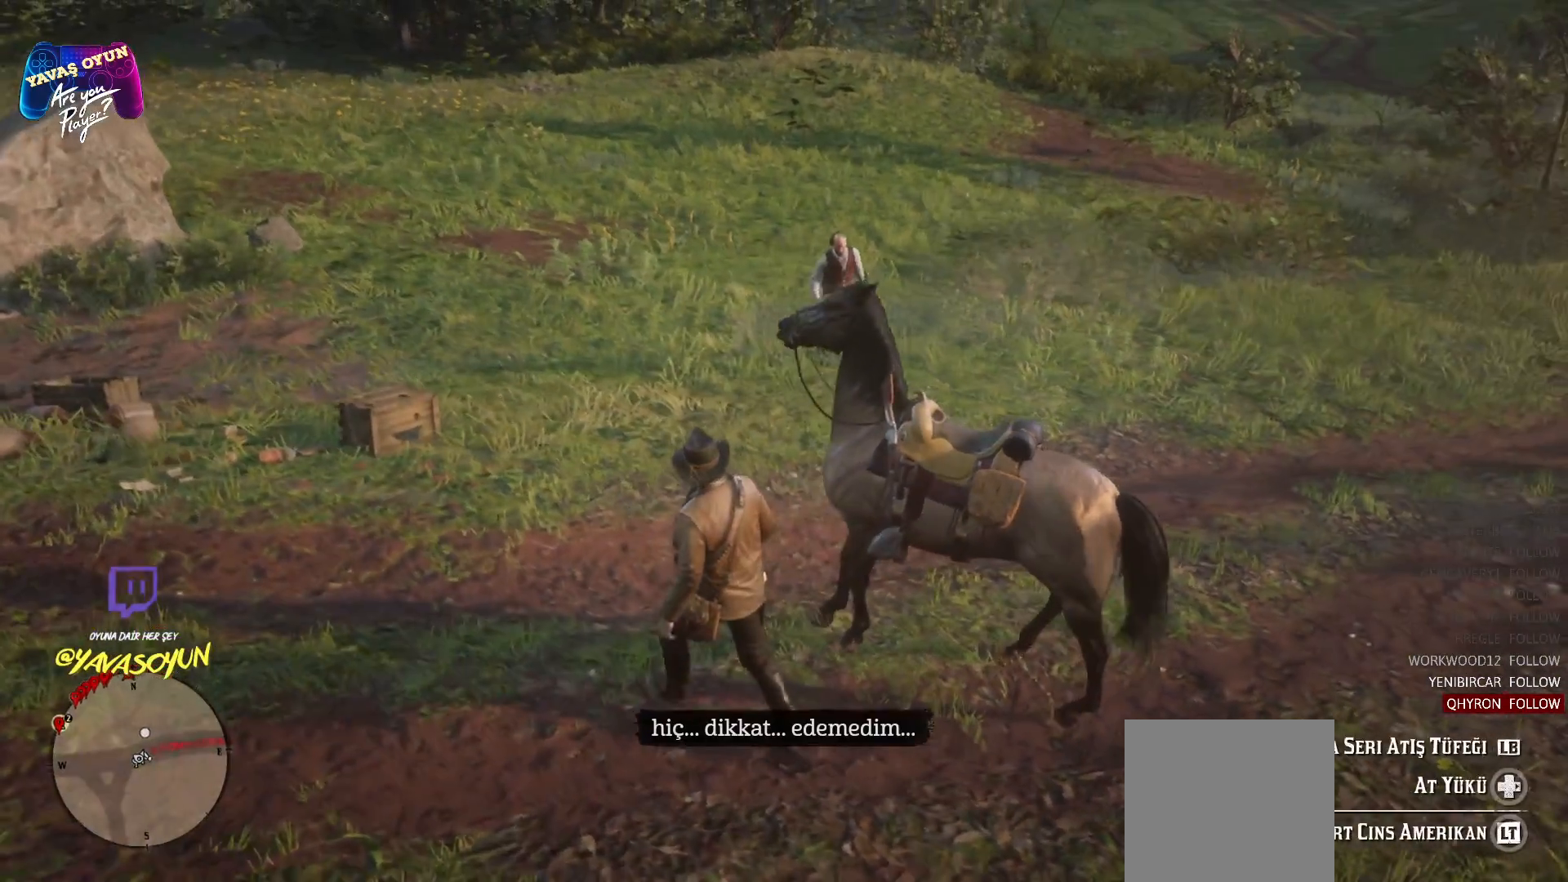
{"buttons": [], "left_stick": "up", "right_stick": "center", "events": [[67, "left_stick", "up"]]}
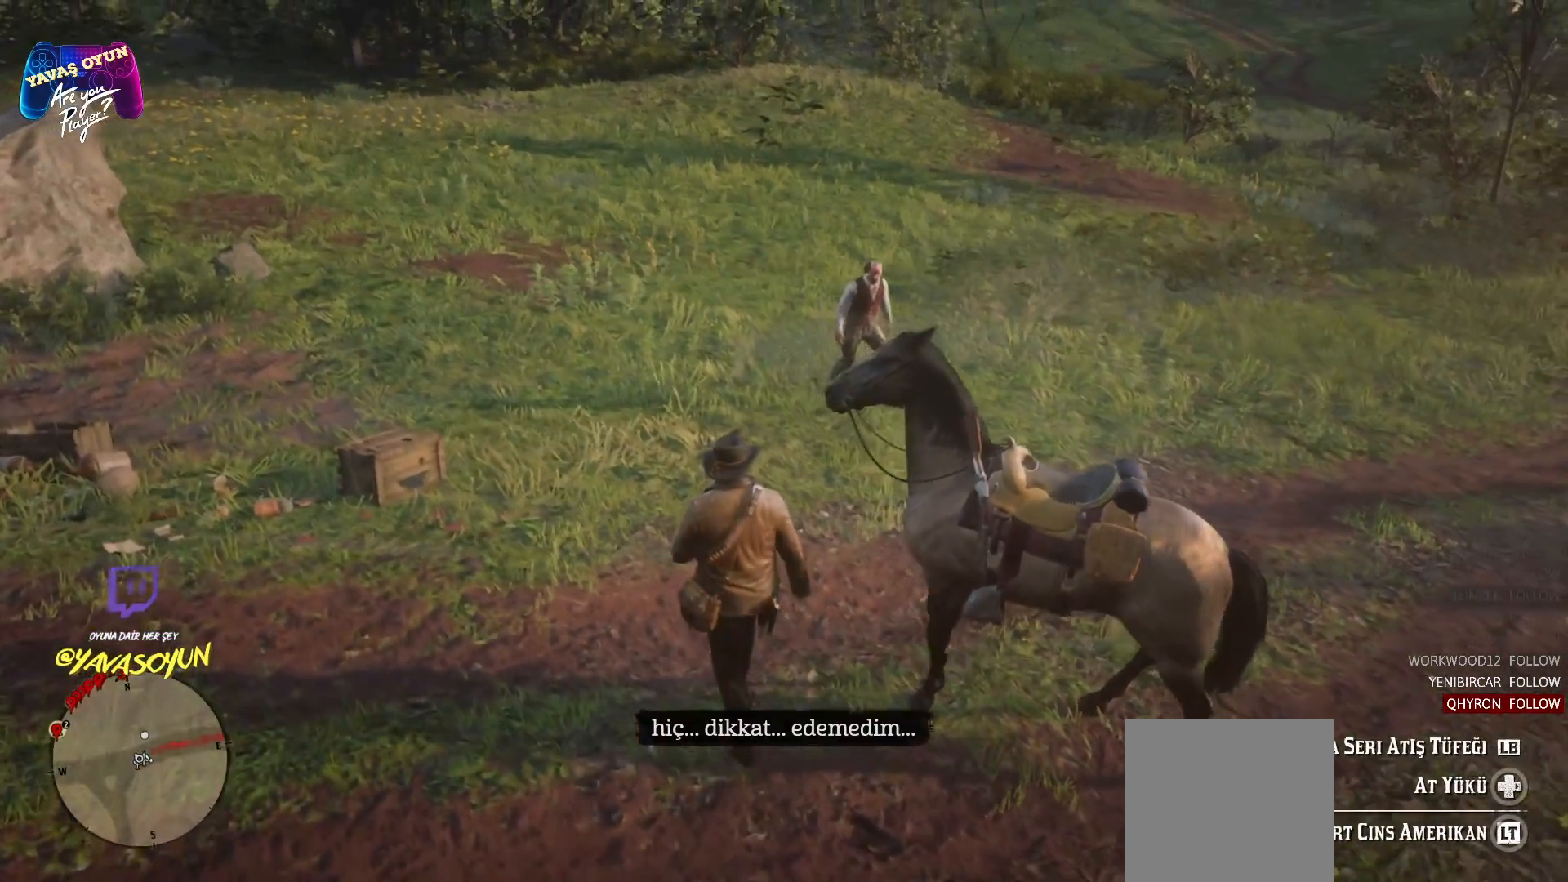
{"buttons": ["L2"], "left_stick": "up", "right_stick": "center", "events": [[433, "L2", "down"]]}
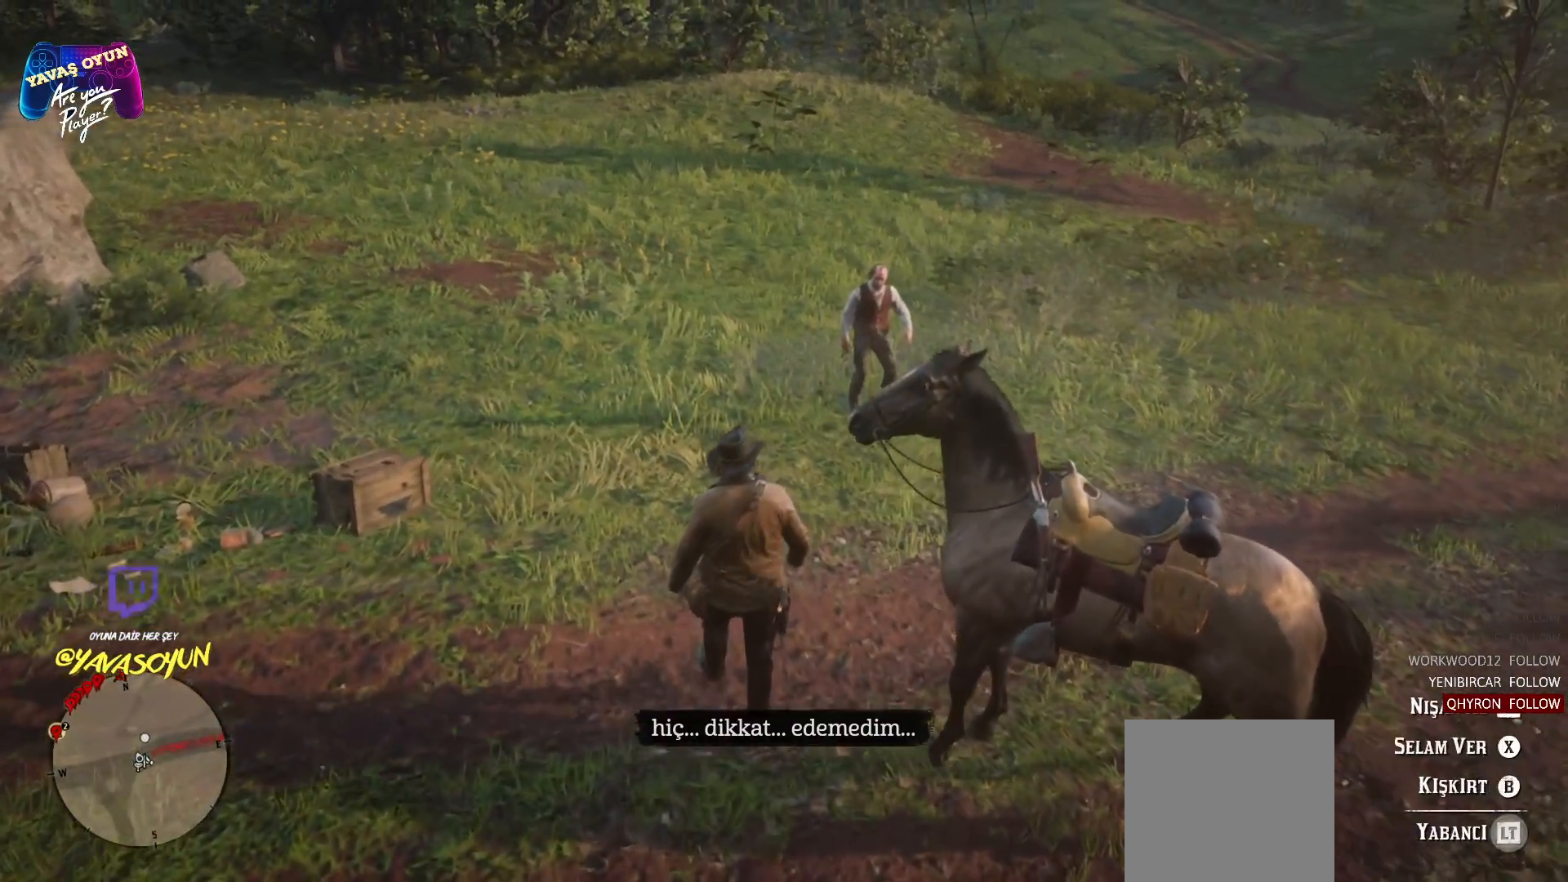
{"buttons": ["L2"], "left_stick": "up", "right_stick": "center", "events": []}
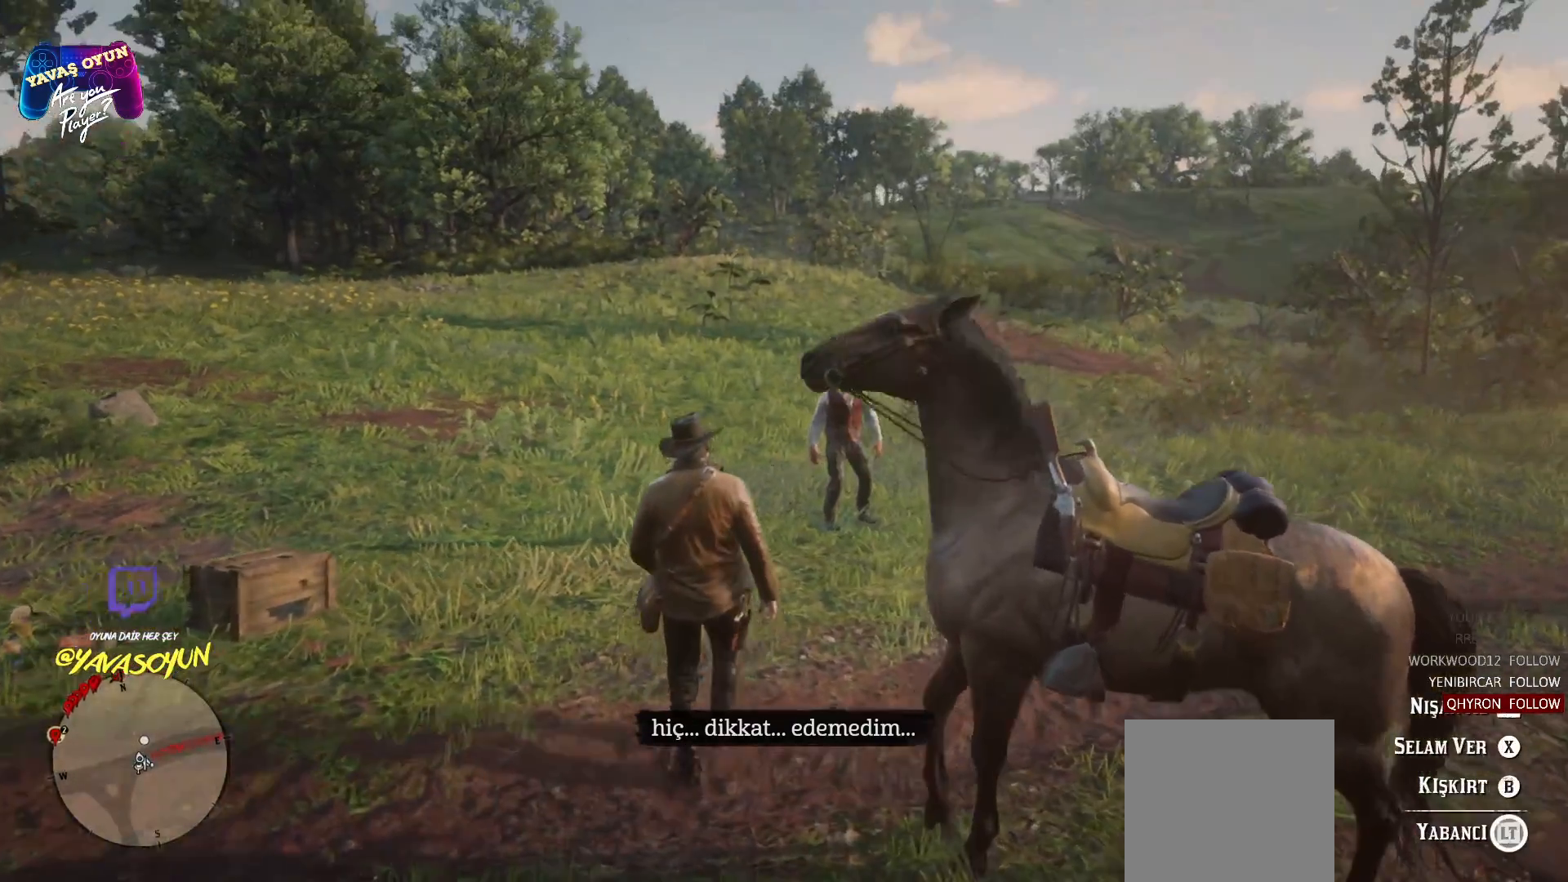
{"buttons": ["X", "L2"], "left_stick": "up", "right_stick": "center", "events": [[383, "X", "down"]]}
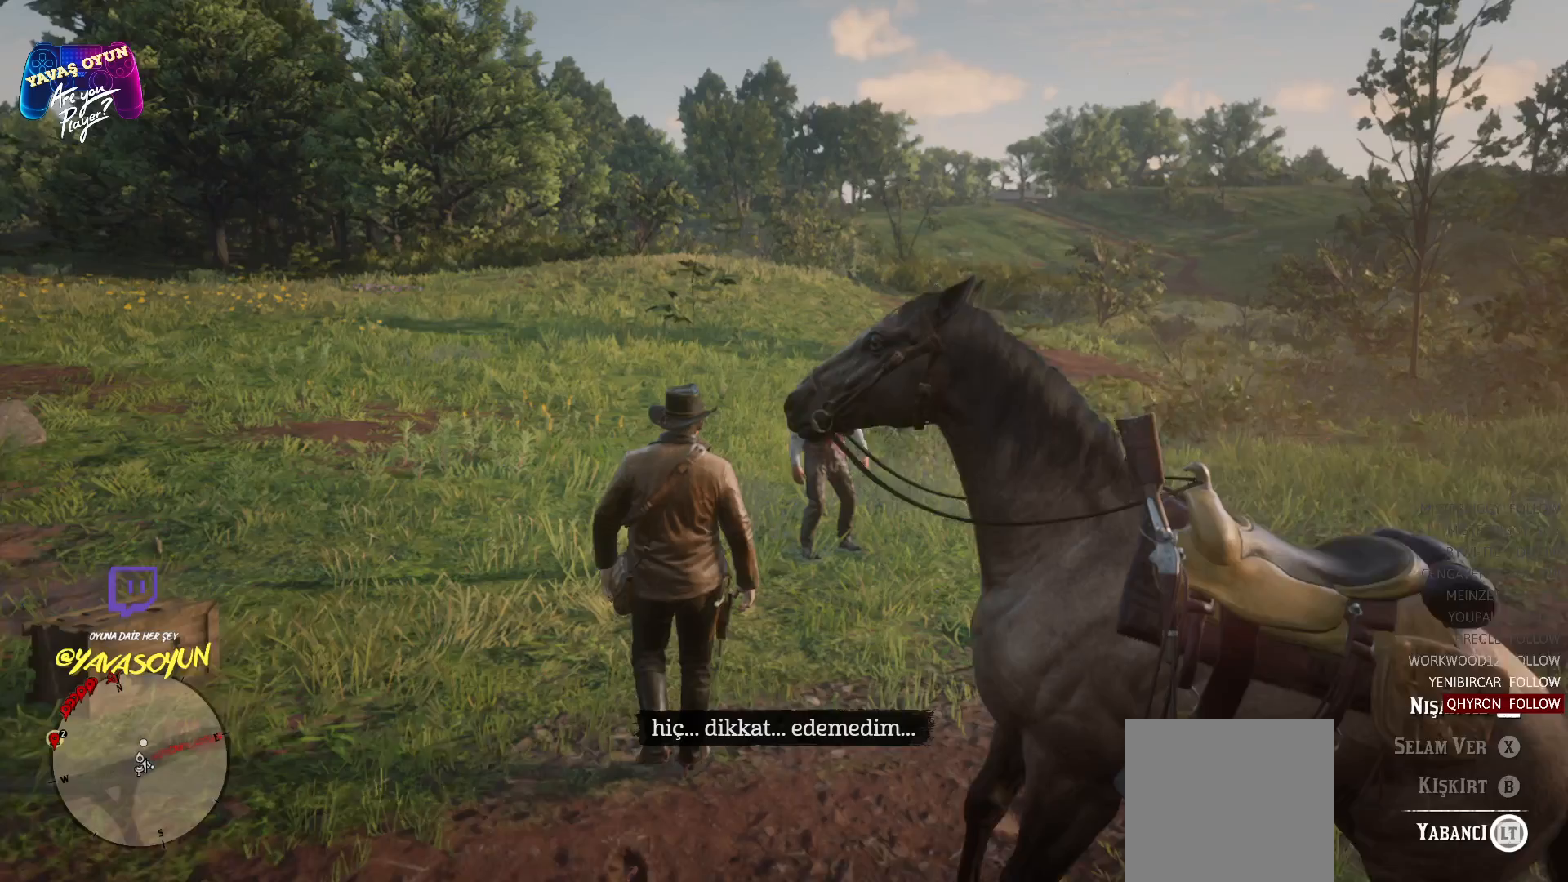
{"buttons": ["L2"], "left_stick": "up", "right_stick": "center", "events": [[133, "X", "up"]]}
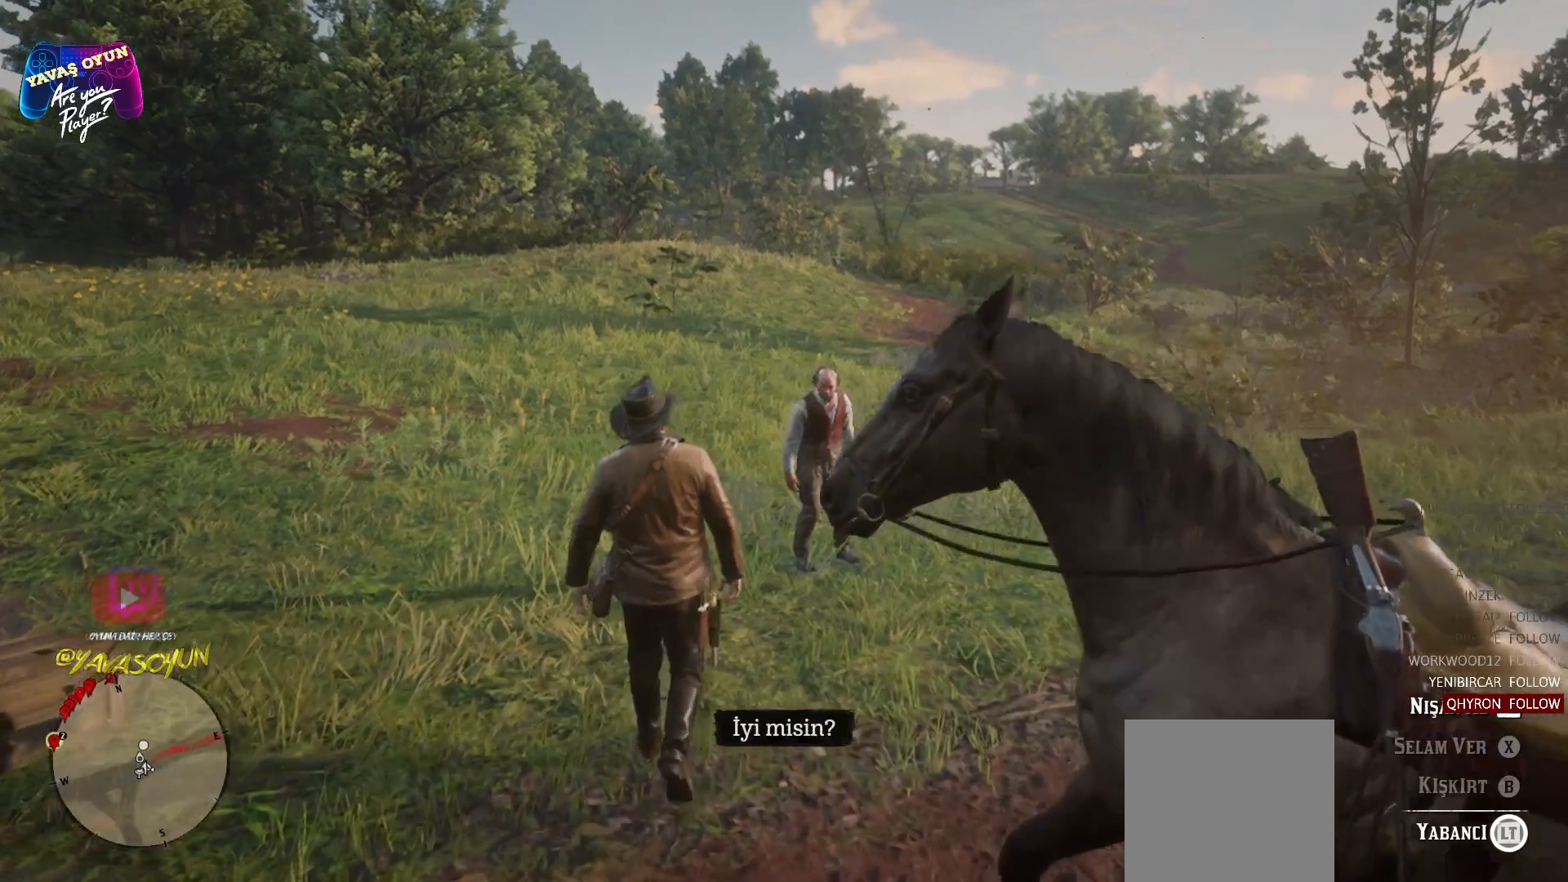
{"buttons": [], "left_stick": "up", "right_stick": "center", "events": [[217, "L2", "up"]]}
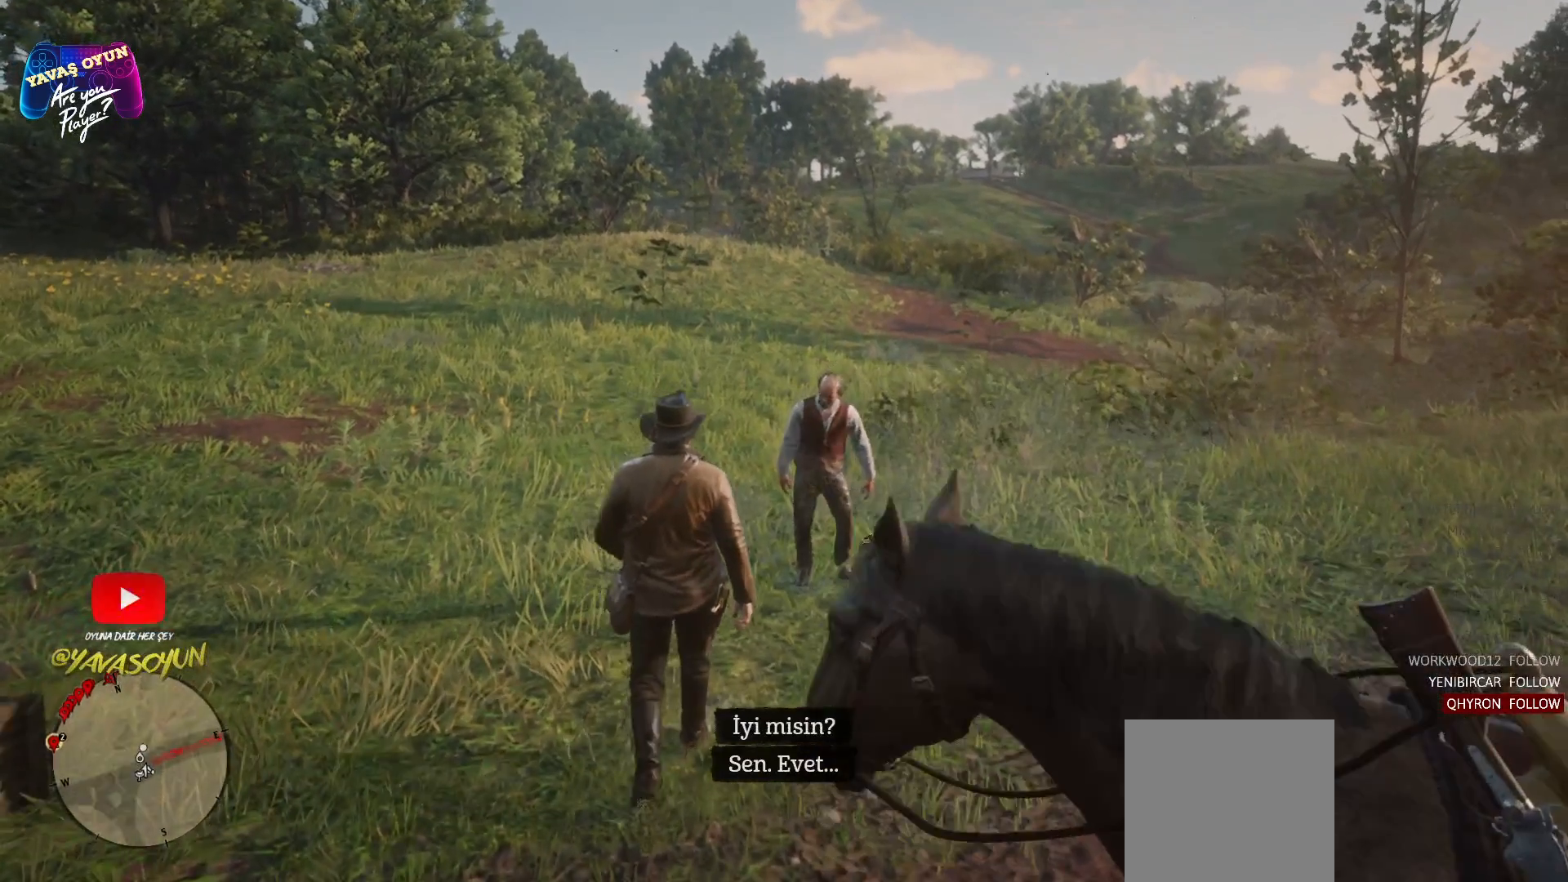
{"buttons": [], "left_stick": "center", "right_stick": "center", "events": [[83, "left_stick", "center"]]}